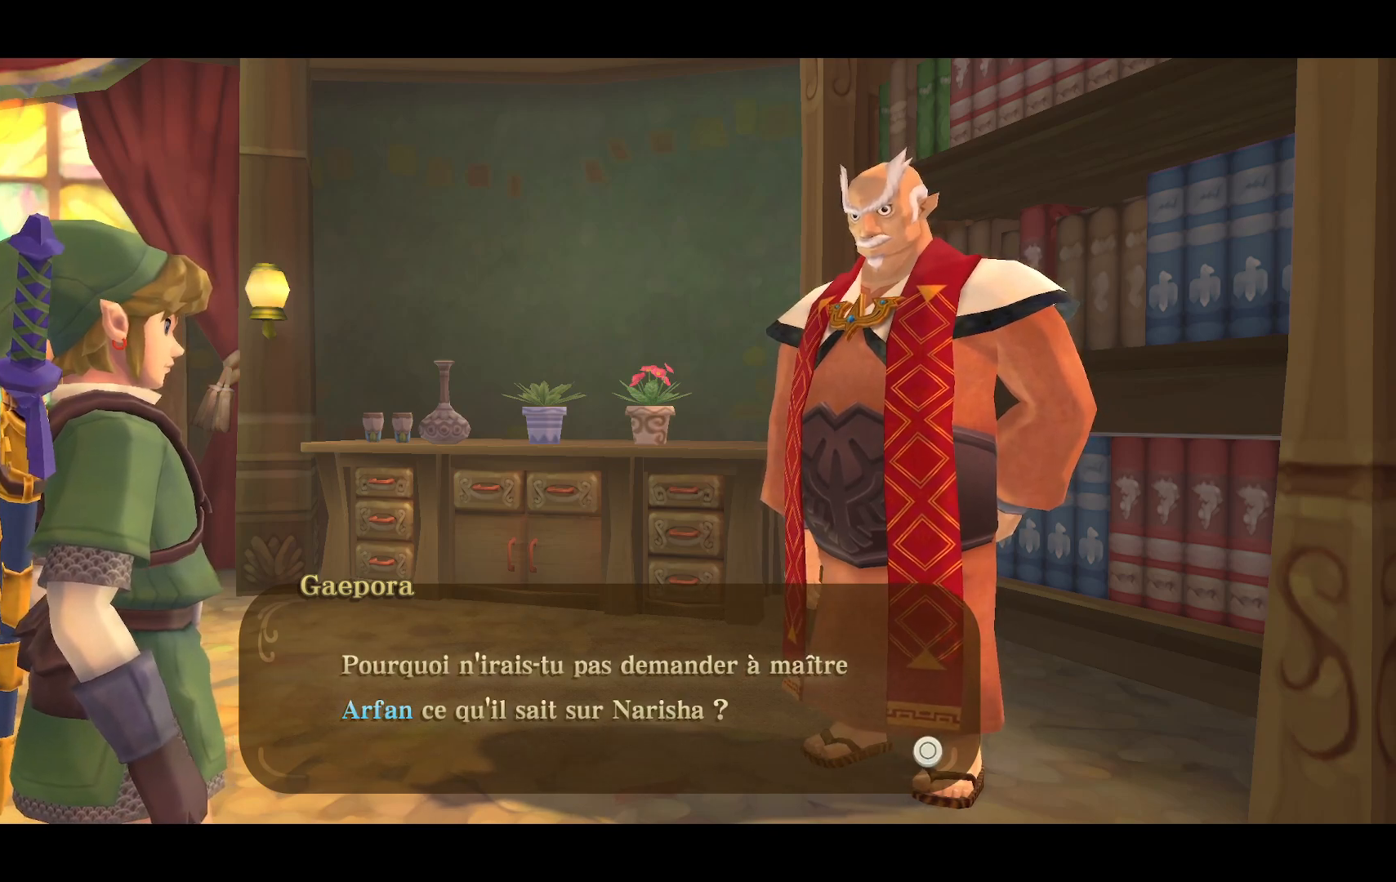
Gameplay with a controller (PlayStation layout); each line is a JSON object with the inputs held at the frame after it. "events" lists button and stick changes between this image and that frame as [ms after this image, input, new state], when the widget could be followed in between. Not read: L3 R3.
{"buttons": [], "left_stick": "center", "right_stick": "center", "events": []}
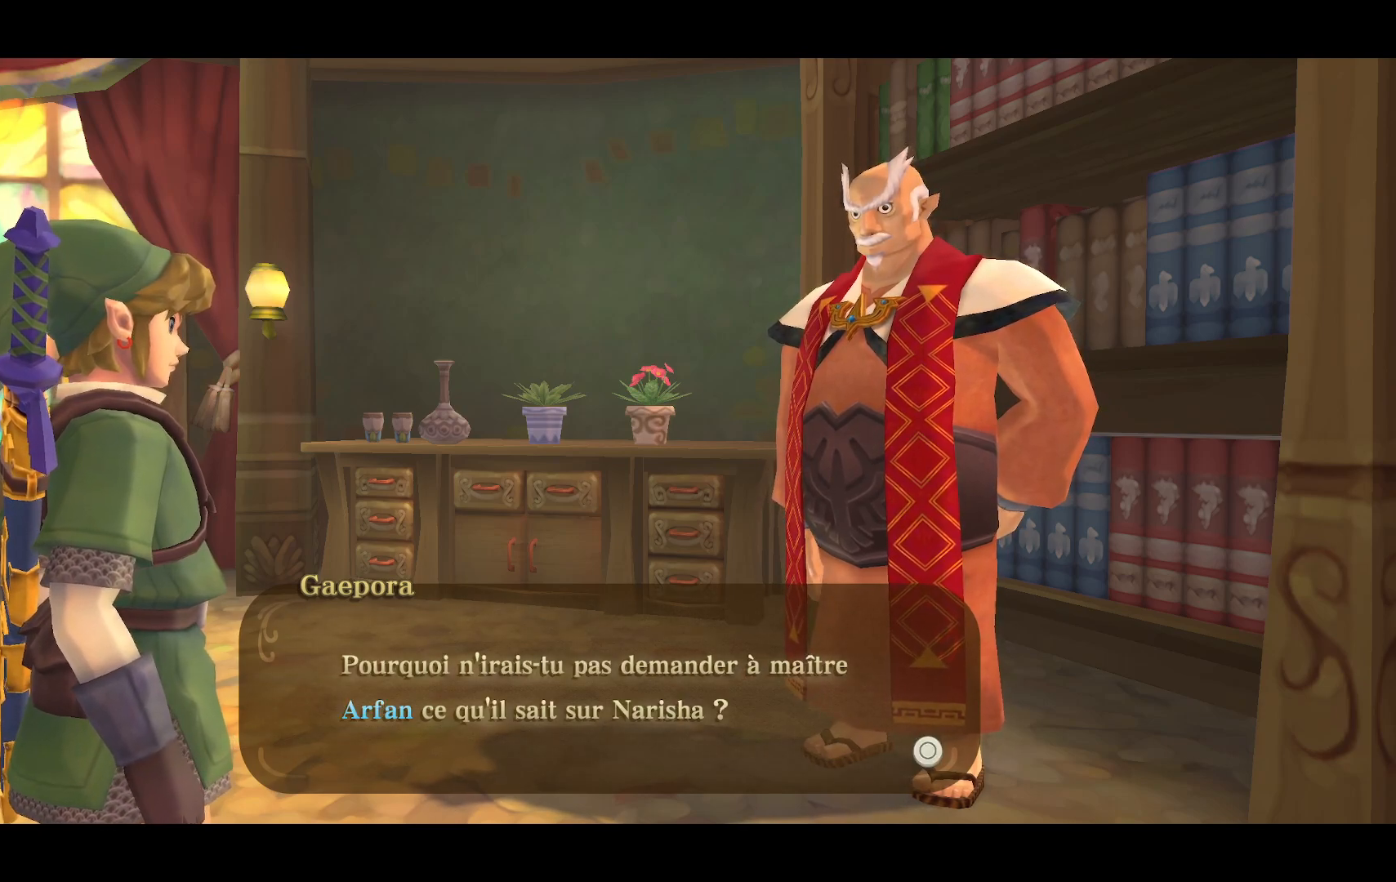
{"buttons": [], "left_stick": "center", "right_stick": "center", "events": []}
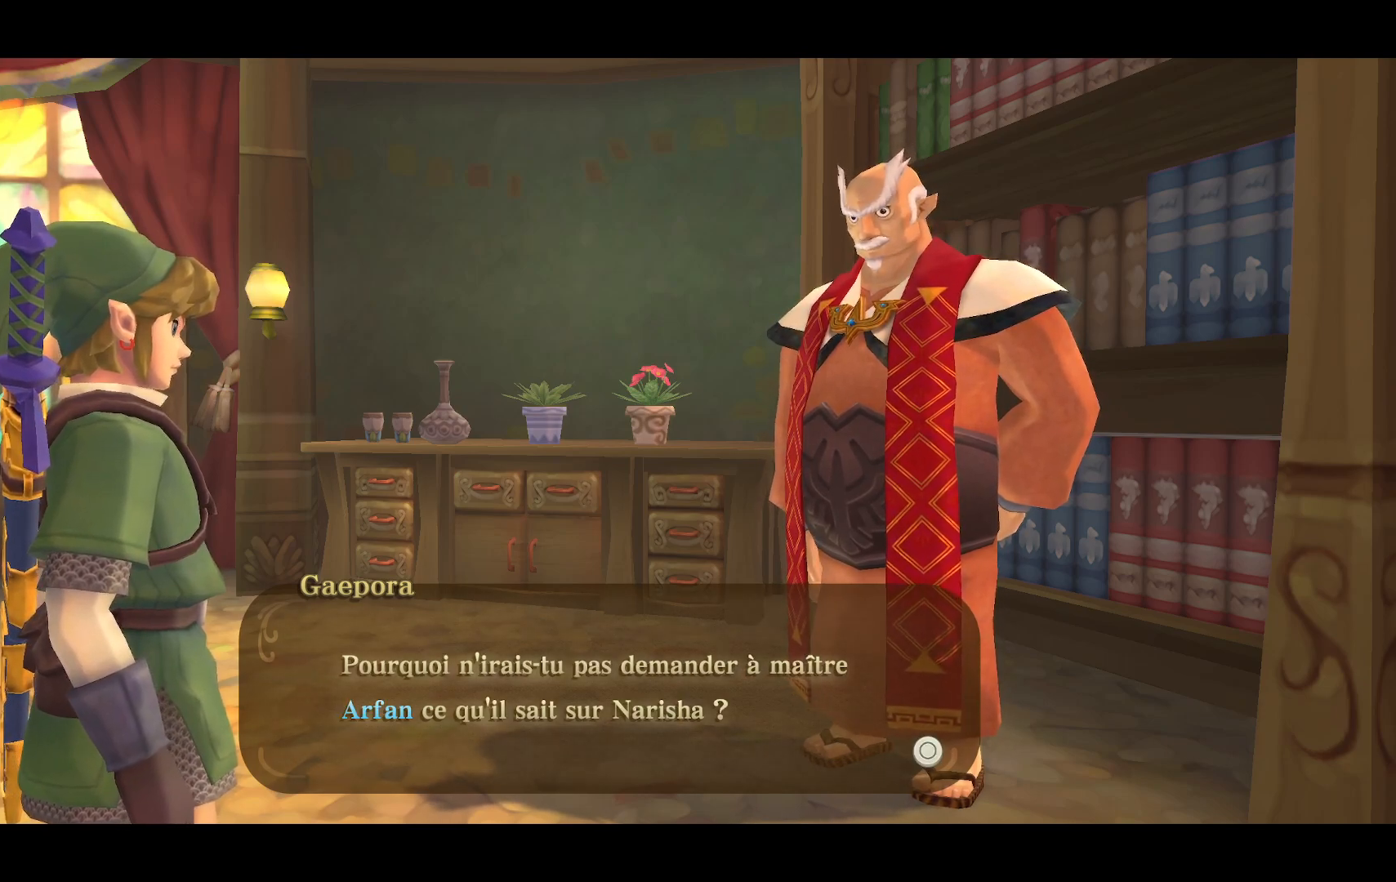
{"buttons": [], "left_stick": "center", "right_stick": "center", "events": []}
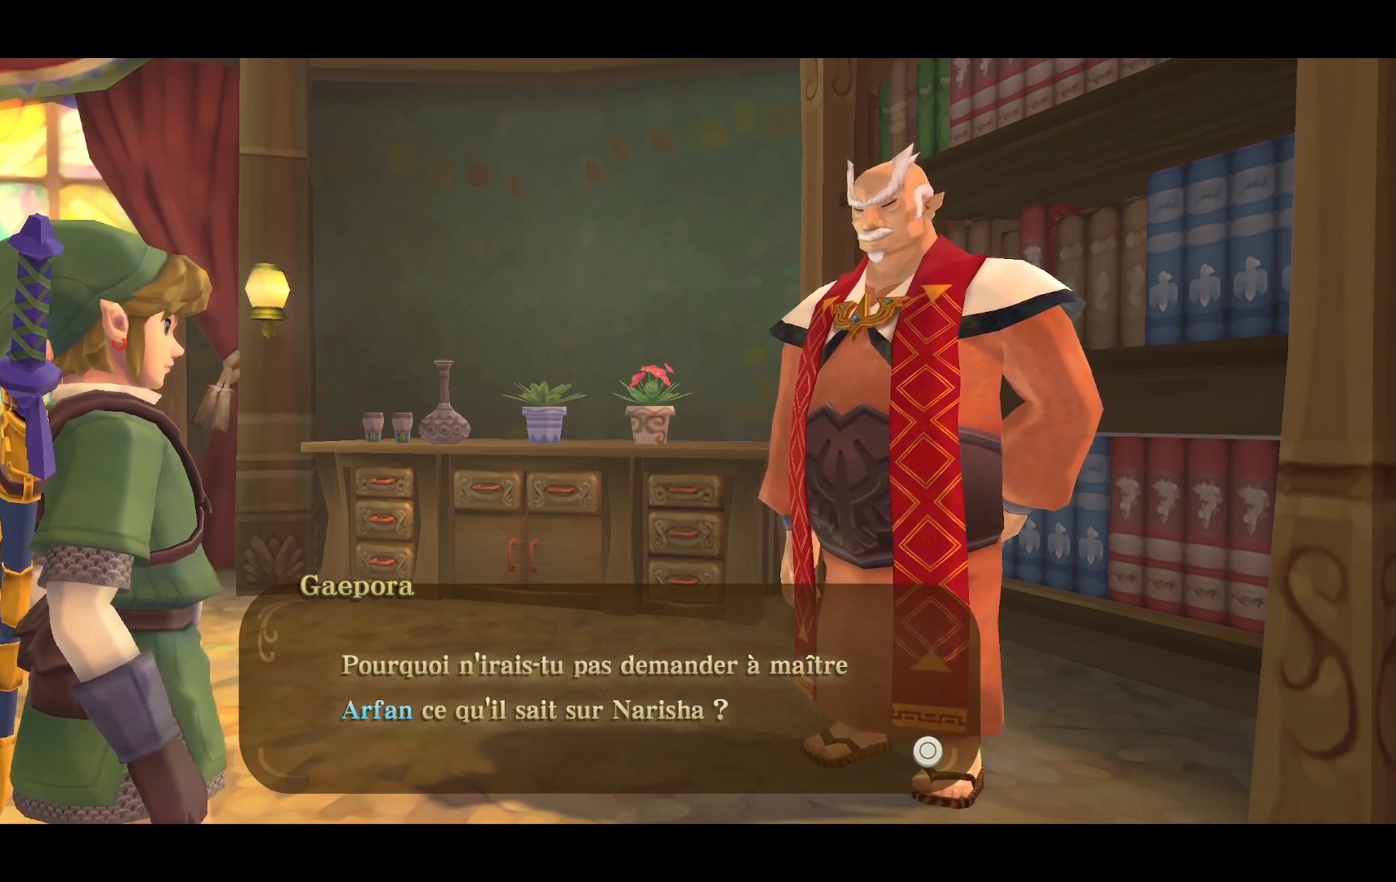
{"buttons": [], "left_stick": "center", "right_stick": "center", "events": [[17, "CROSS", "down"], [167, "CROSS", "up"]]}
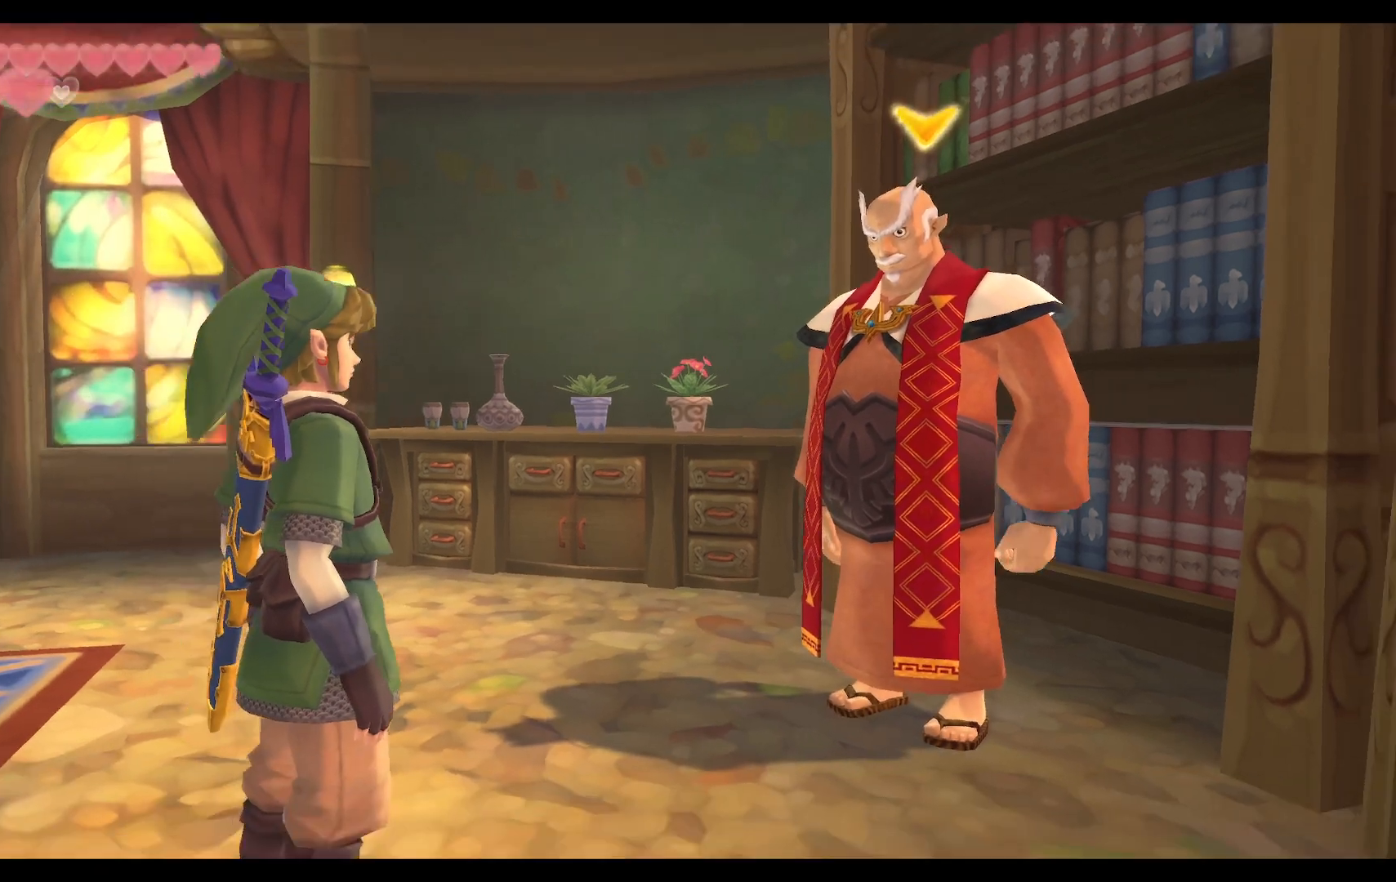
{"buttons": [], "left_stick": "down-right", "right_stick": "center", "events": [[233, "left_stick", "down-right"]]}
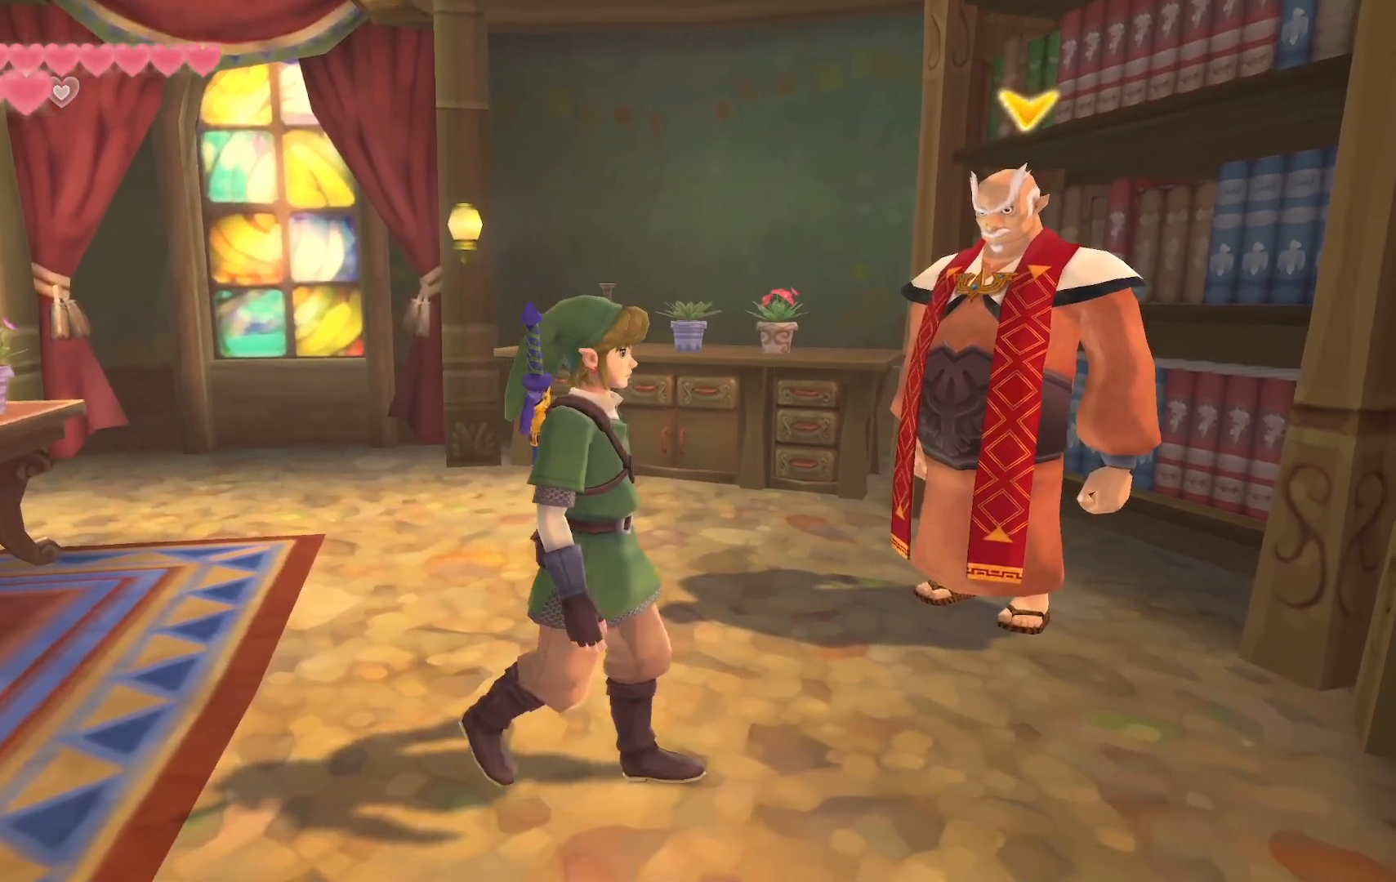
{"buttons": [], "left_stick": "right", "right_stick": "center", "events": [[450, "left_stick", "right"]]}
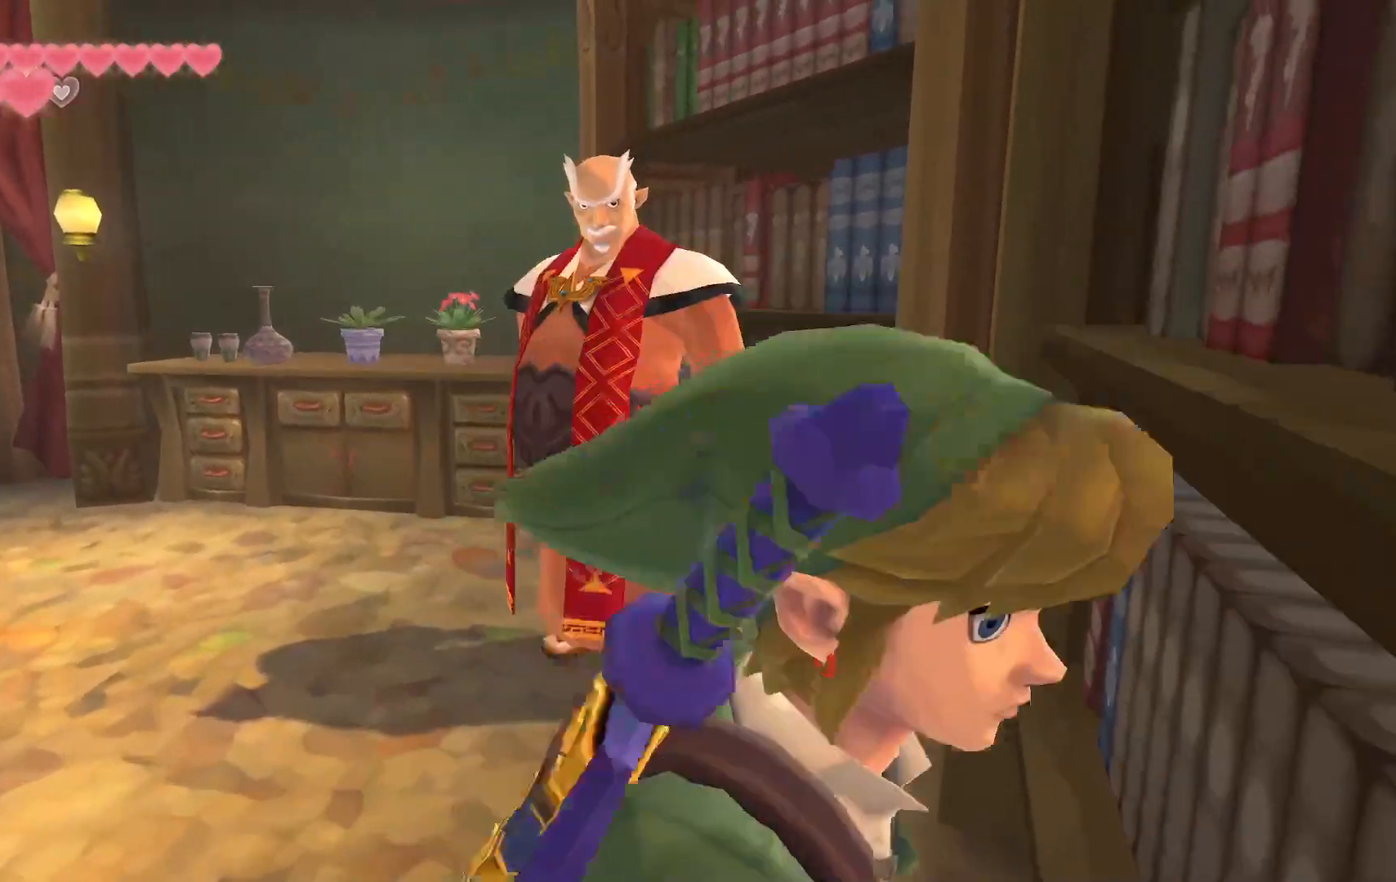
{"buttons": [], "left_stick": "down", "right_stick": "center", "events": [[100, "left_stick", "up-right"], [133, "CIRCLE", "down"], [233, "CIRCLE", "up"], [250, "left_stick", "center"], [367, "left_stick", "down"]]}
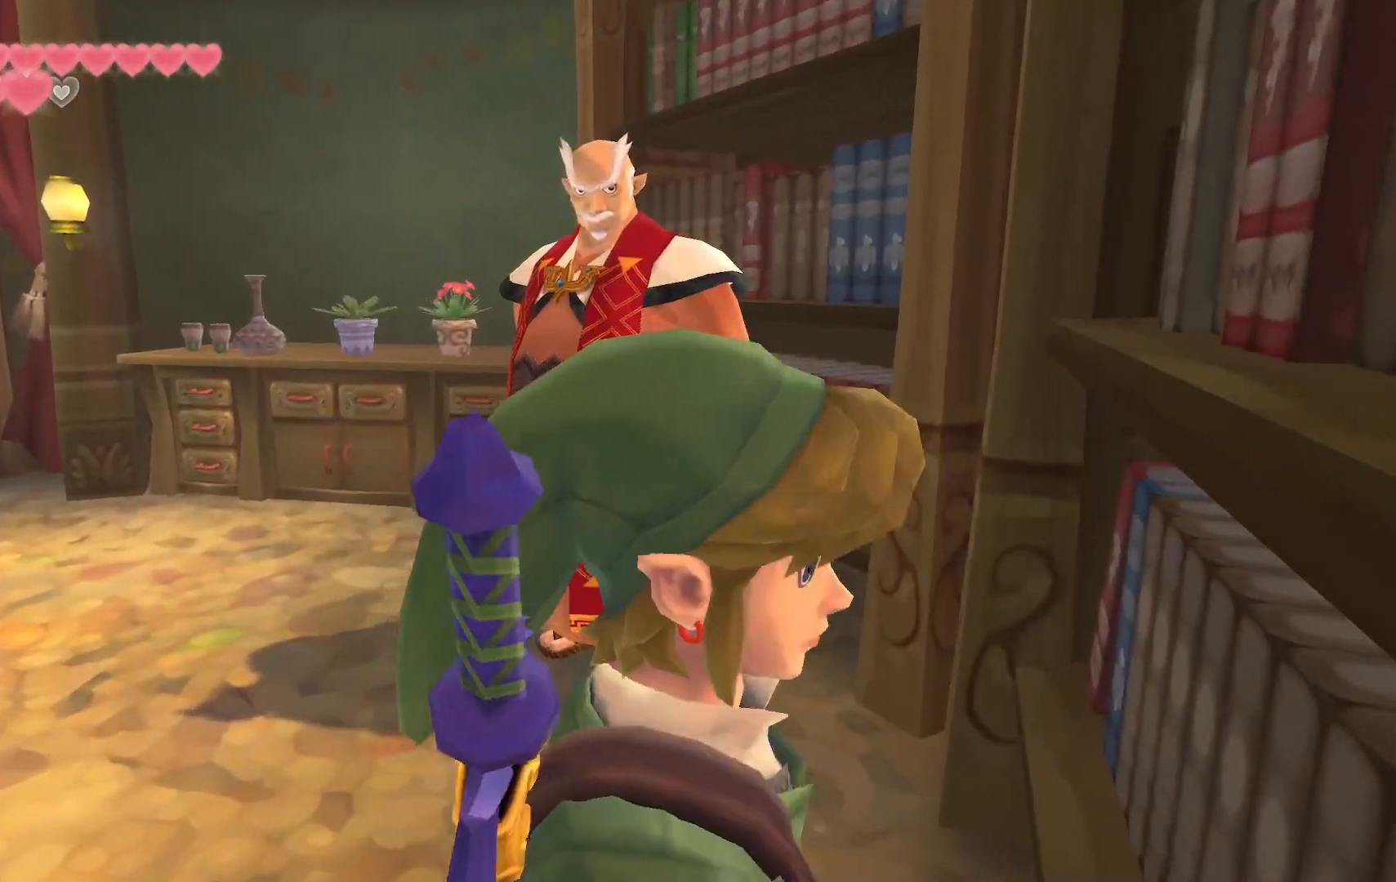
{"buttons": [], "left_stick": "center", "right_stick": "center", "events": [[67, "left_stick", "center"], [133, "left_stick", "down"], [200, "left_stick", "left"], [317, "L2", "down"], [350, "left_stick", "center"], [500, "L2", "up"]]}
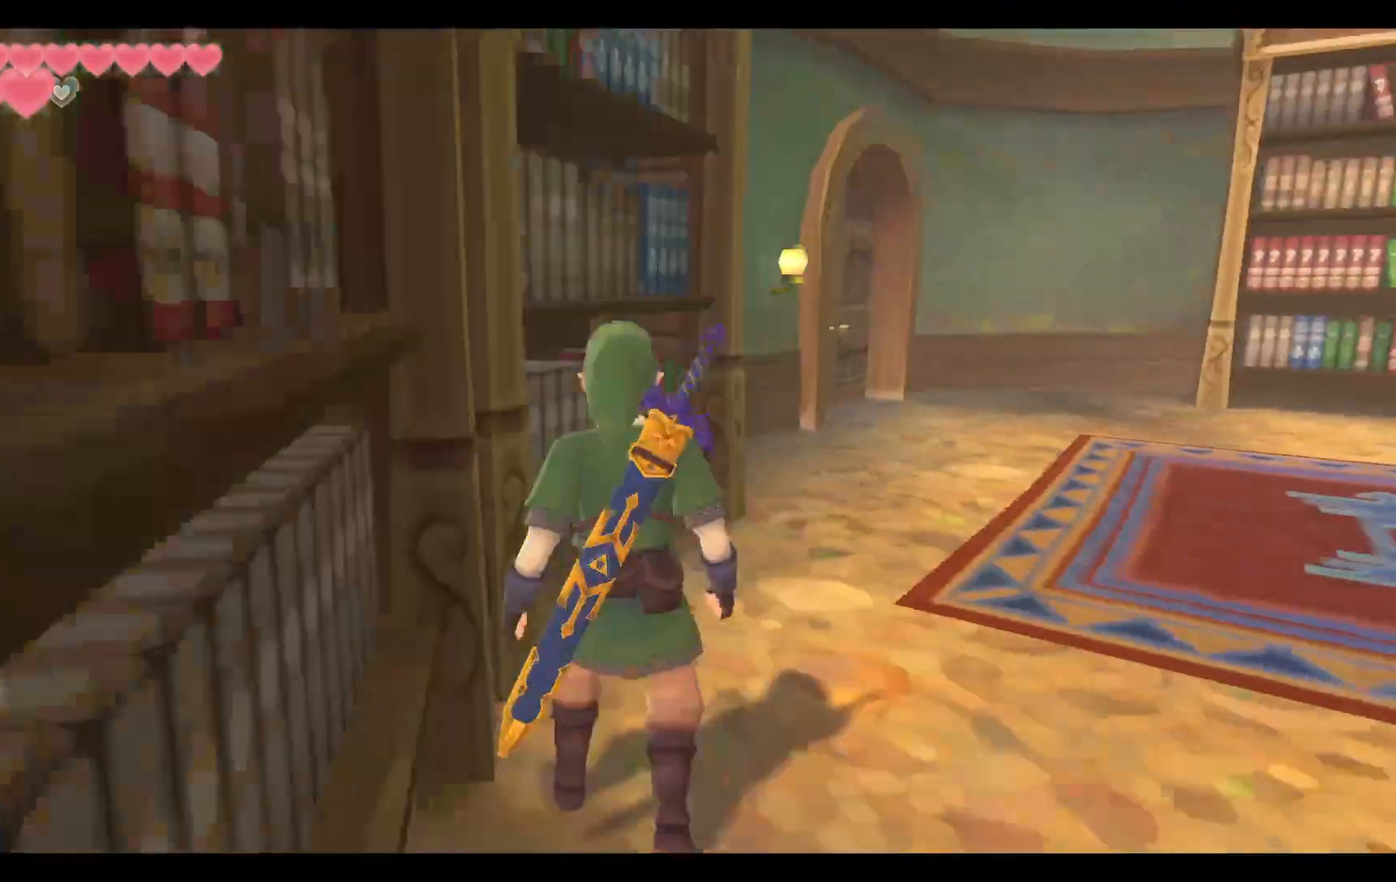
{"buttons": [], "left_stick": "up-right", "right_stick": "center", "events": [[183, "left_stick", "up"], [250, "left_stick", "up-right"]]}
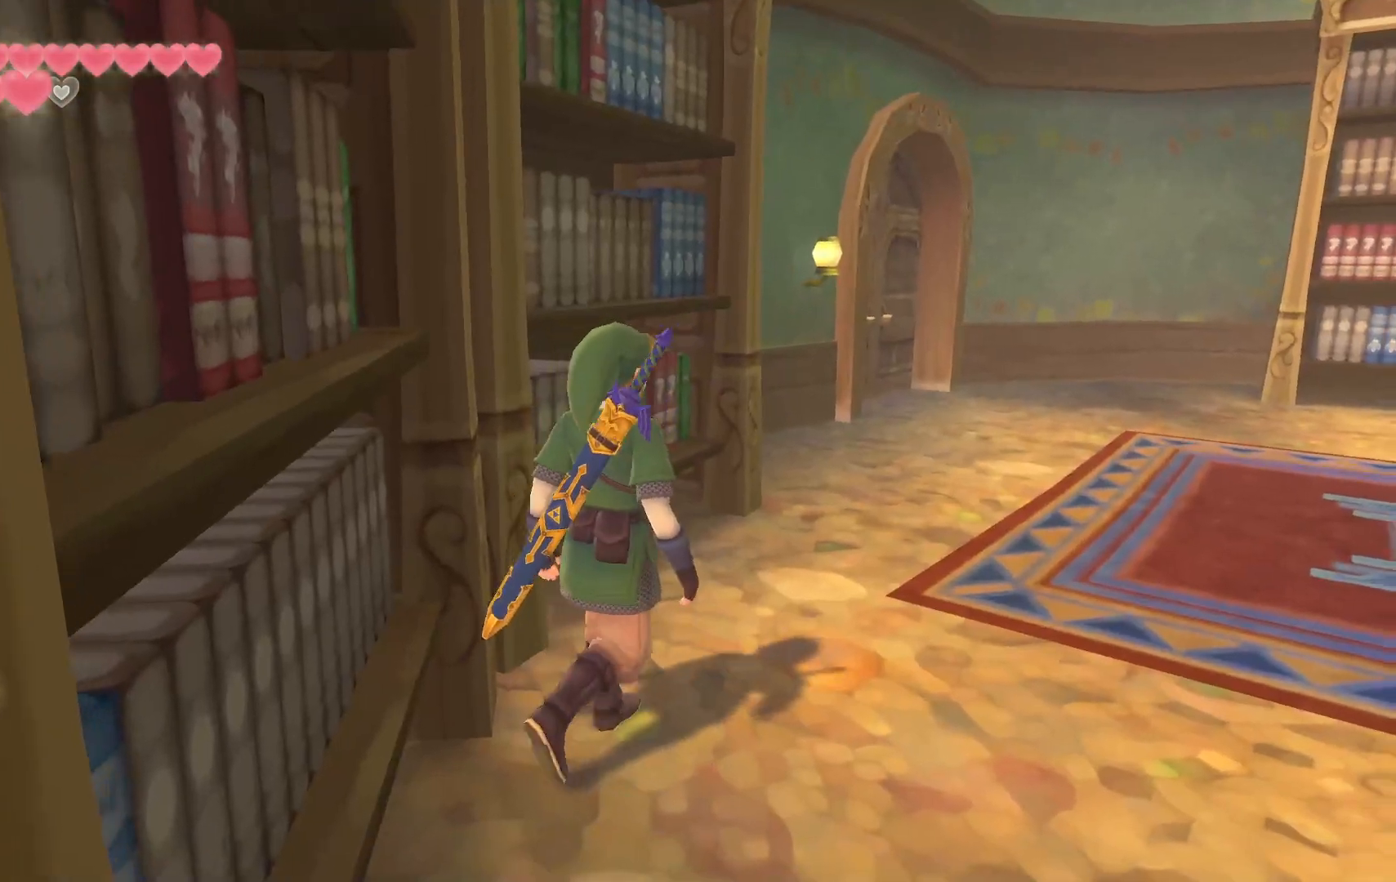
{"buttons": [], "left_stick": "up-right", "right_stick": "center", "events": []}
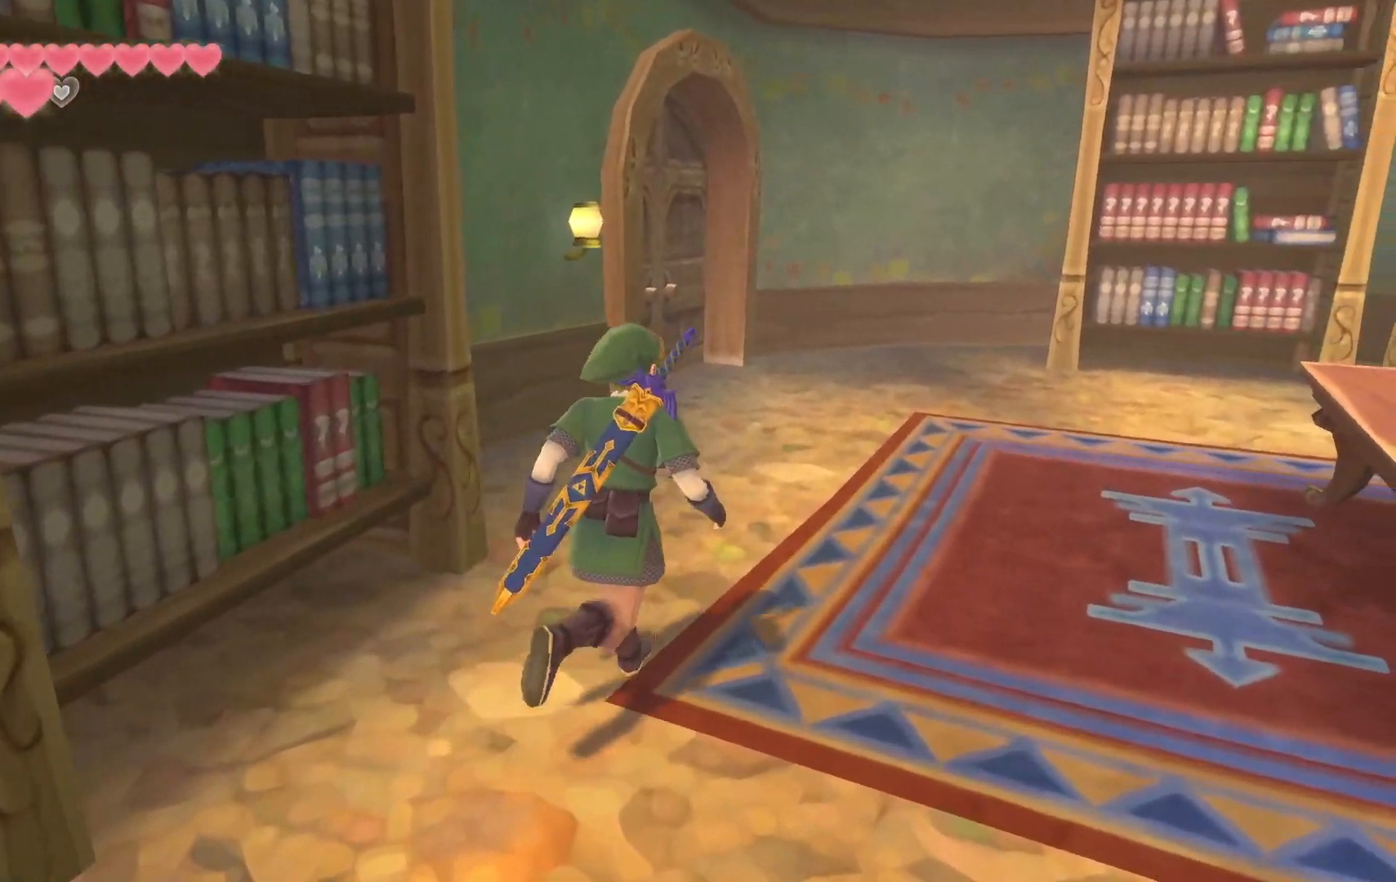
{"buttons": [], "left_stick": "up", "right_stick": "center", "events": [[150, "left_stick", "up"]]}
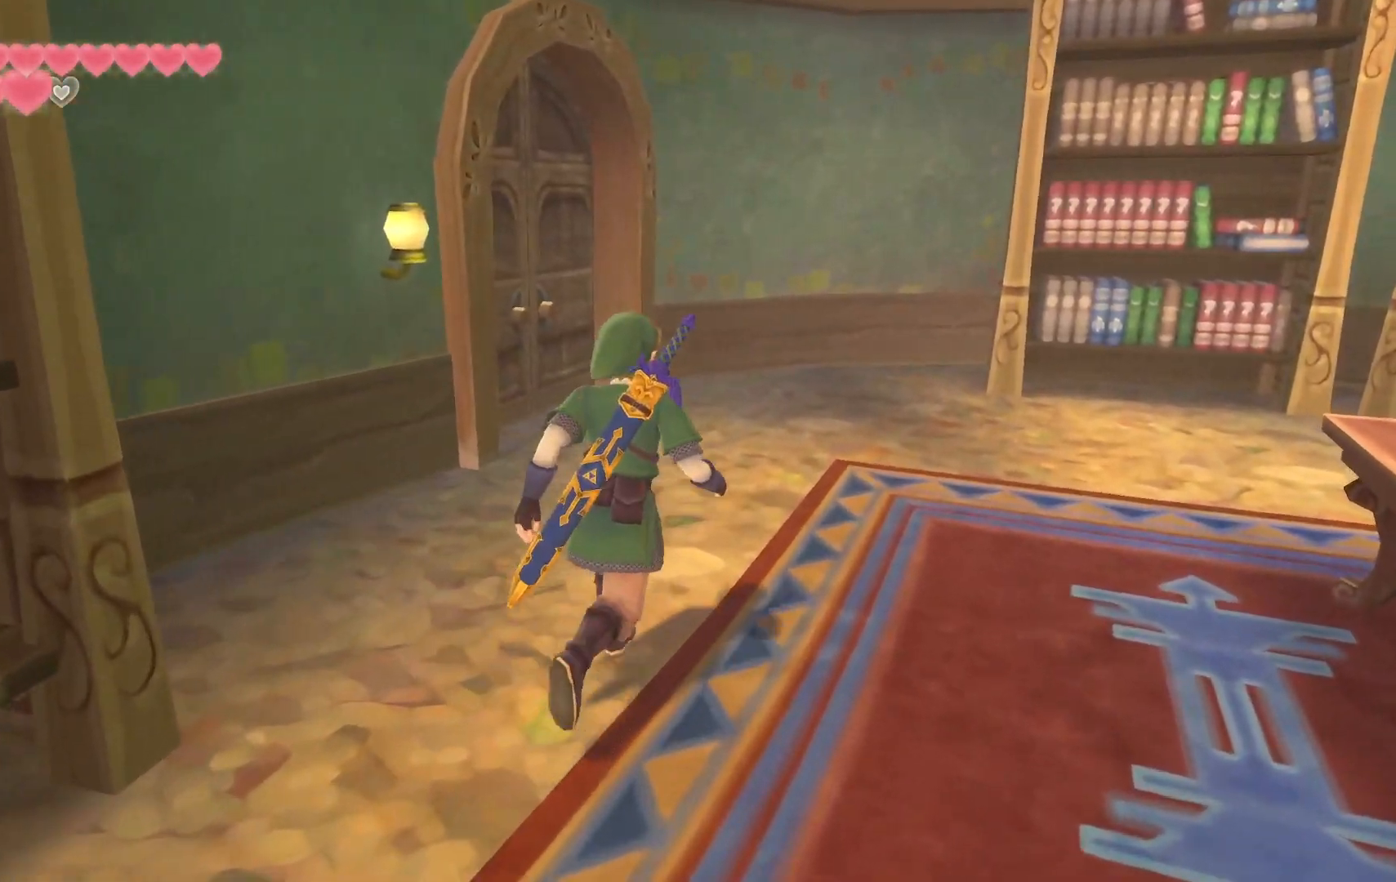
{"buttons": [], "left_stick": "up", "right_stick": "center", "events": []}
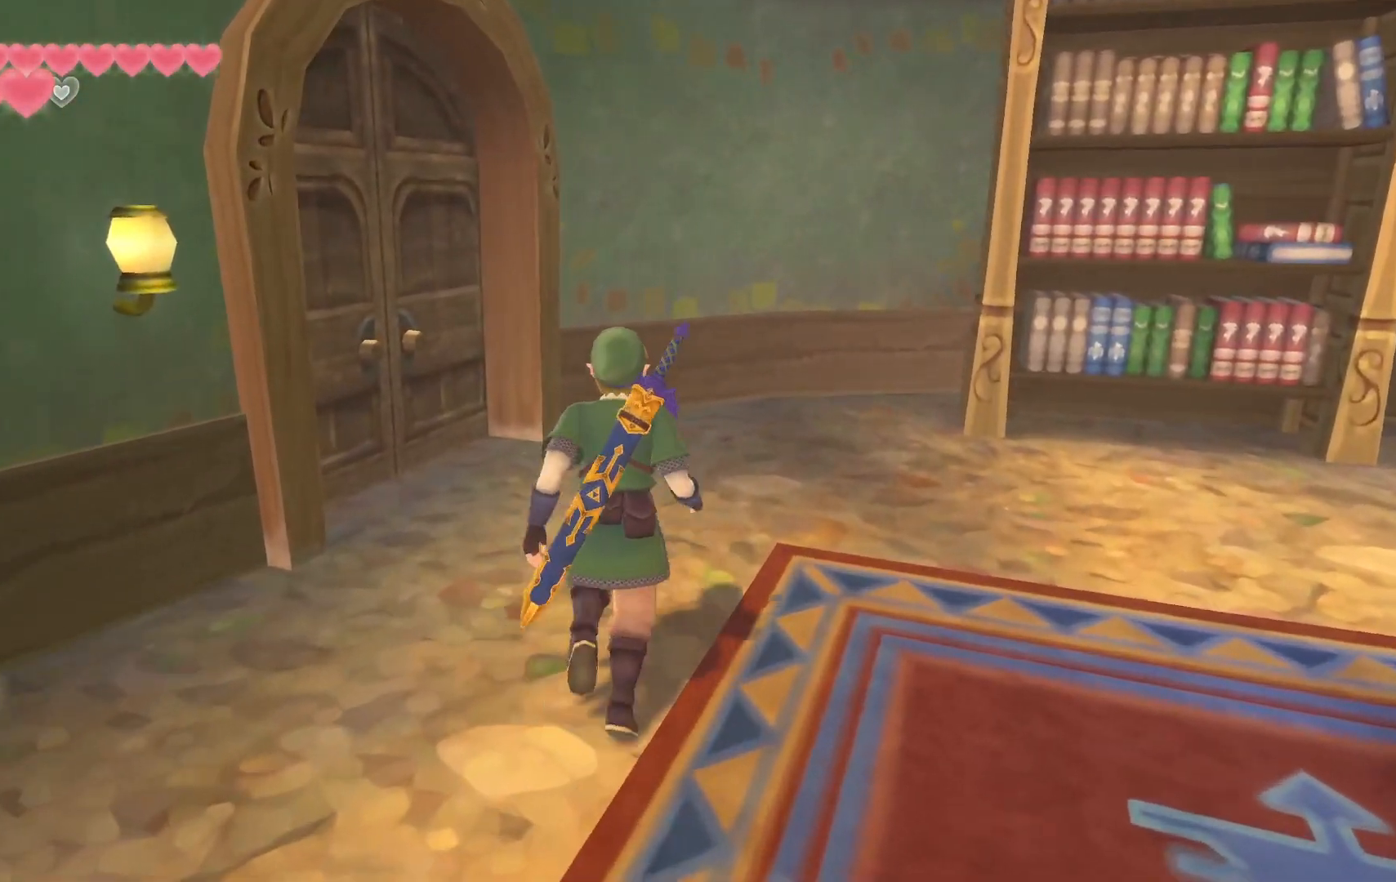
{"buttons": [], "left_stick": "right", "right_stick": "center", "events": [[33, "left_stick", "right"]]}
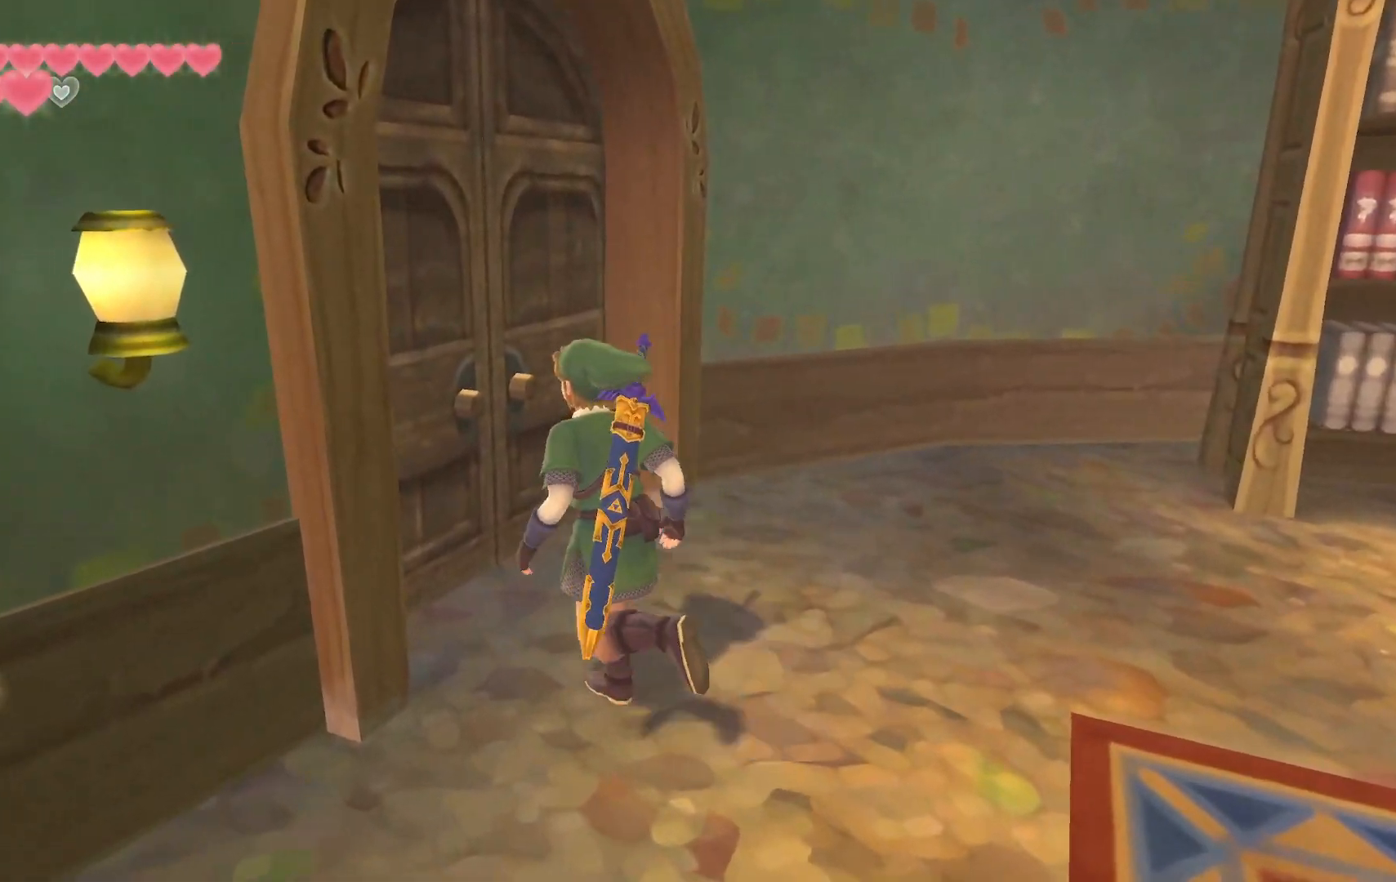
{"buttons": [], "left_stick": "center", "right_stick": "center", "events": [[217, "CIRCLE", "down"], [317, "left_stick", "up-left"], [383, "CIRCLE", "up"], [400, "left_stick", "center"]]}
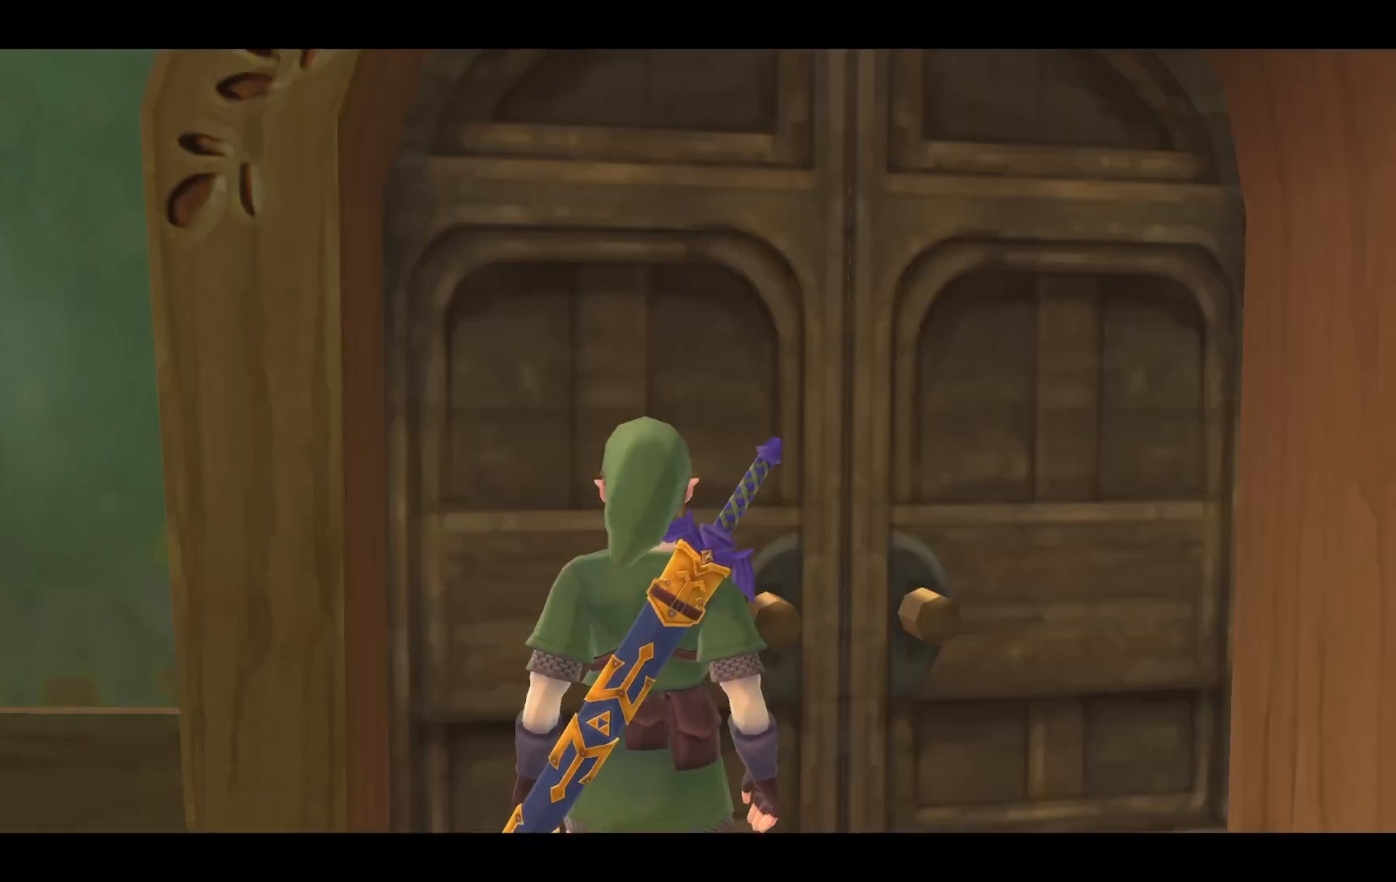
{"buttons": [], "left_stick": "center", "right_stick": "center", "events": []}
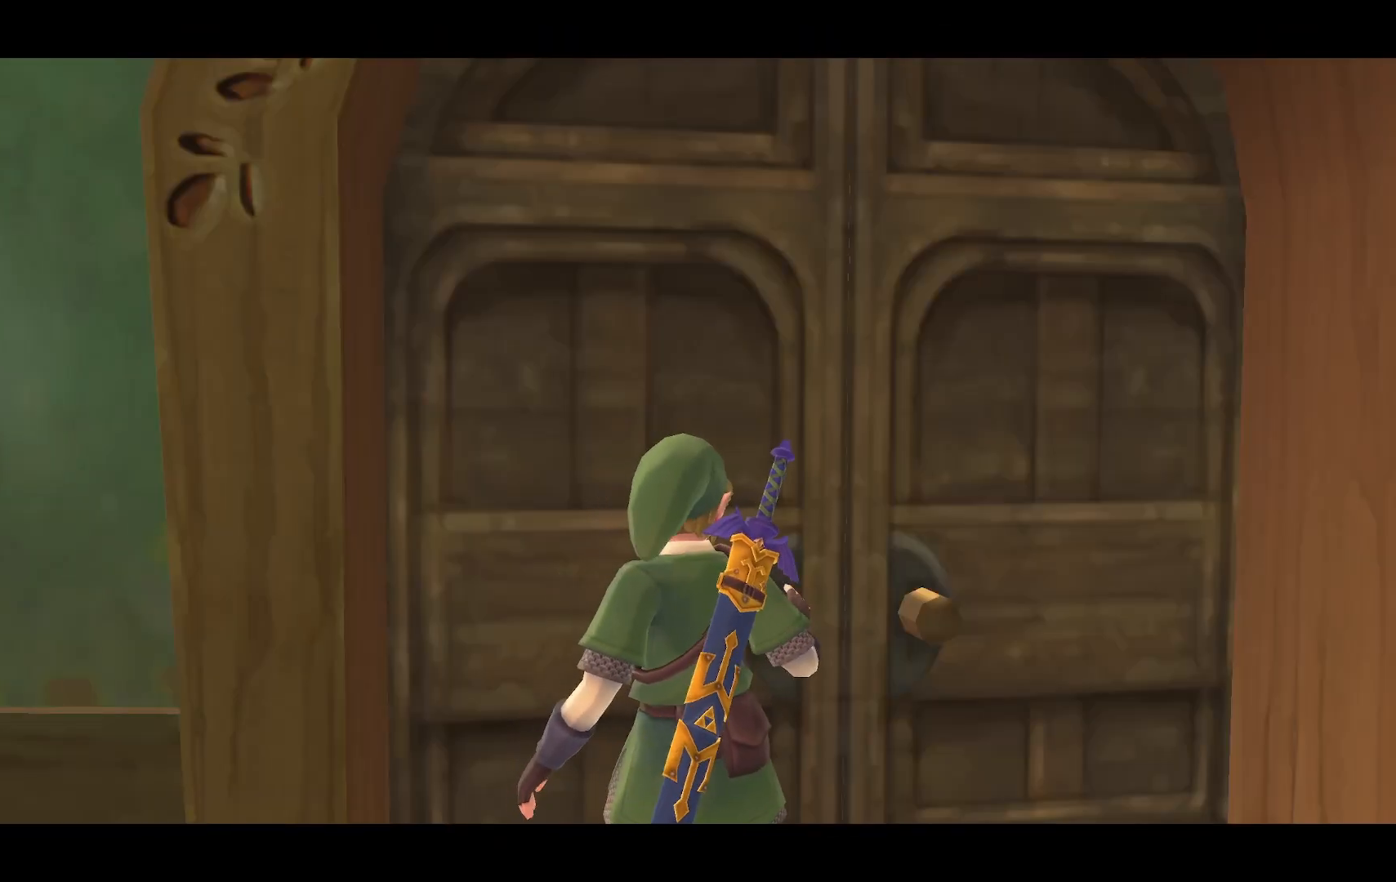
{"buttons": [], "left_stick": "center", "right_stick": "center", "events": []}
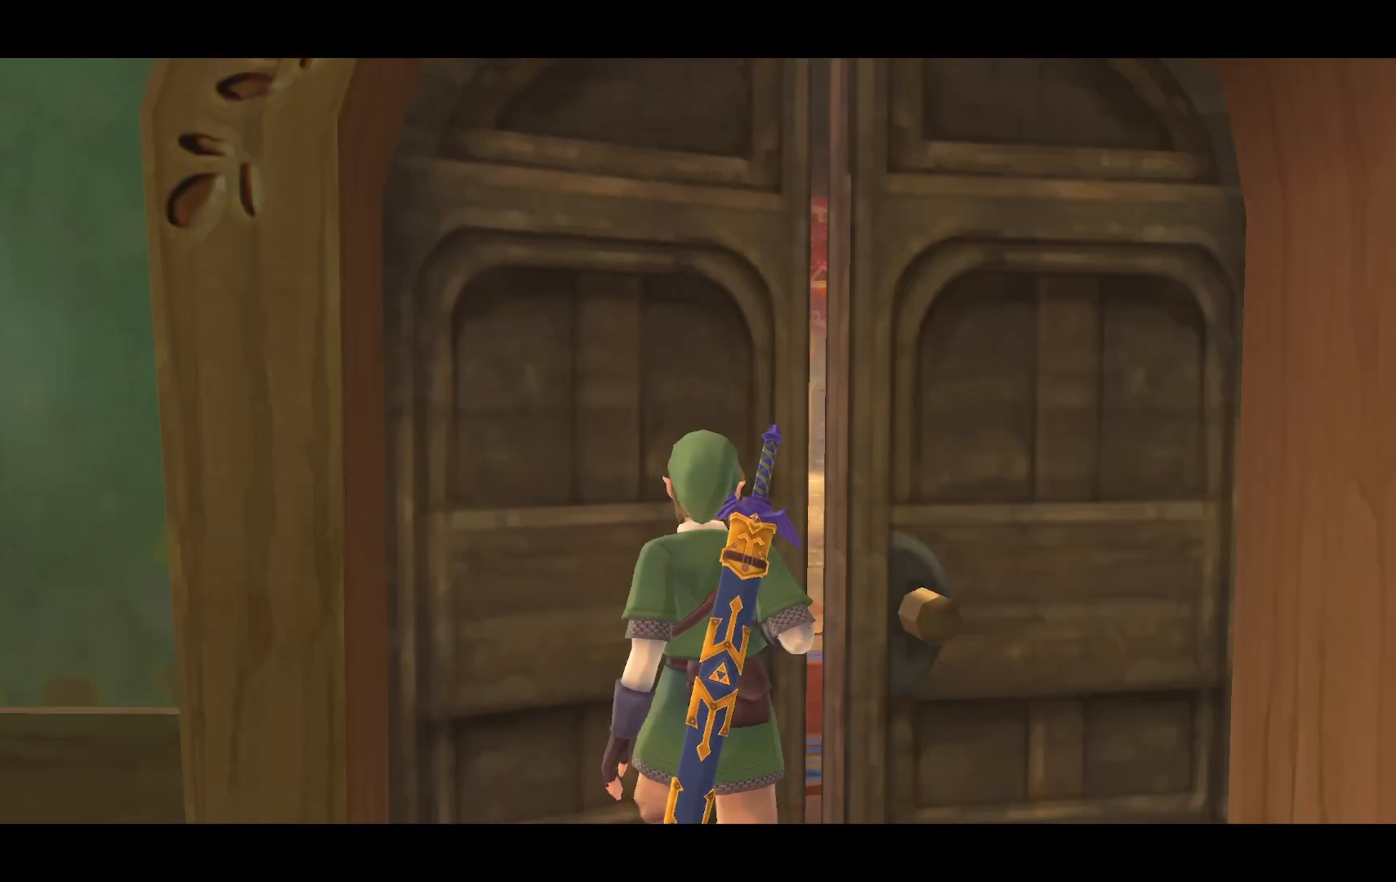
{"buttons": [], "left_stick": "center", "right_stick": "center", "events": []}
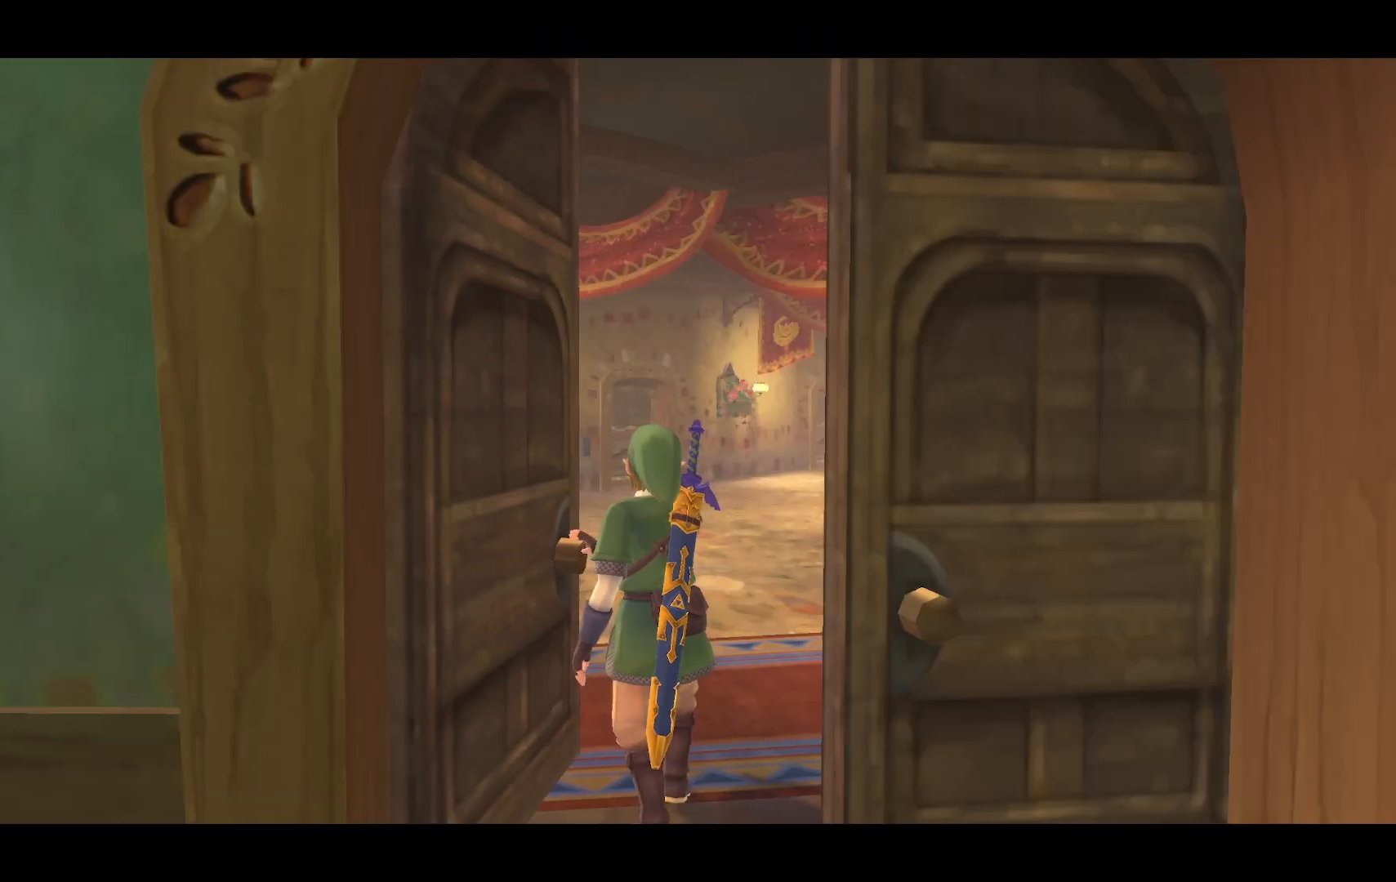
{"buttons": [], "left_stick": "up-right", "right_stick": "center", "events": [[233, "left_stick", "up-right"]]}
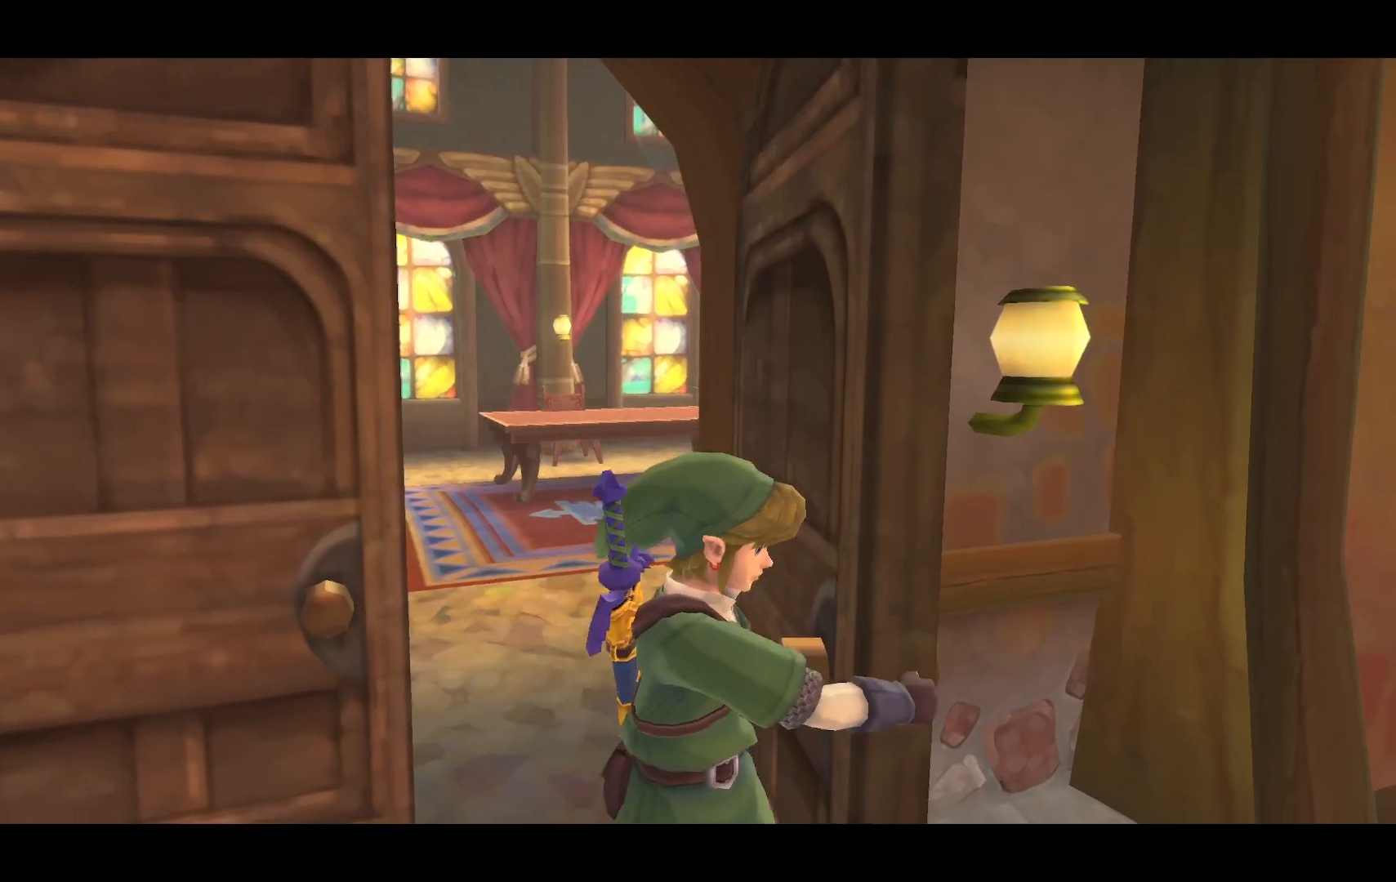
{"buttons": [], "left_stick": "up", "right_stick": "center", "events": [[17, "left_stick", "up"]]}
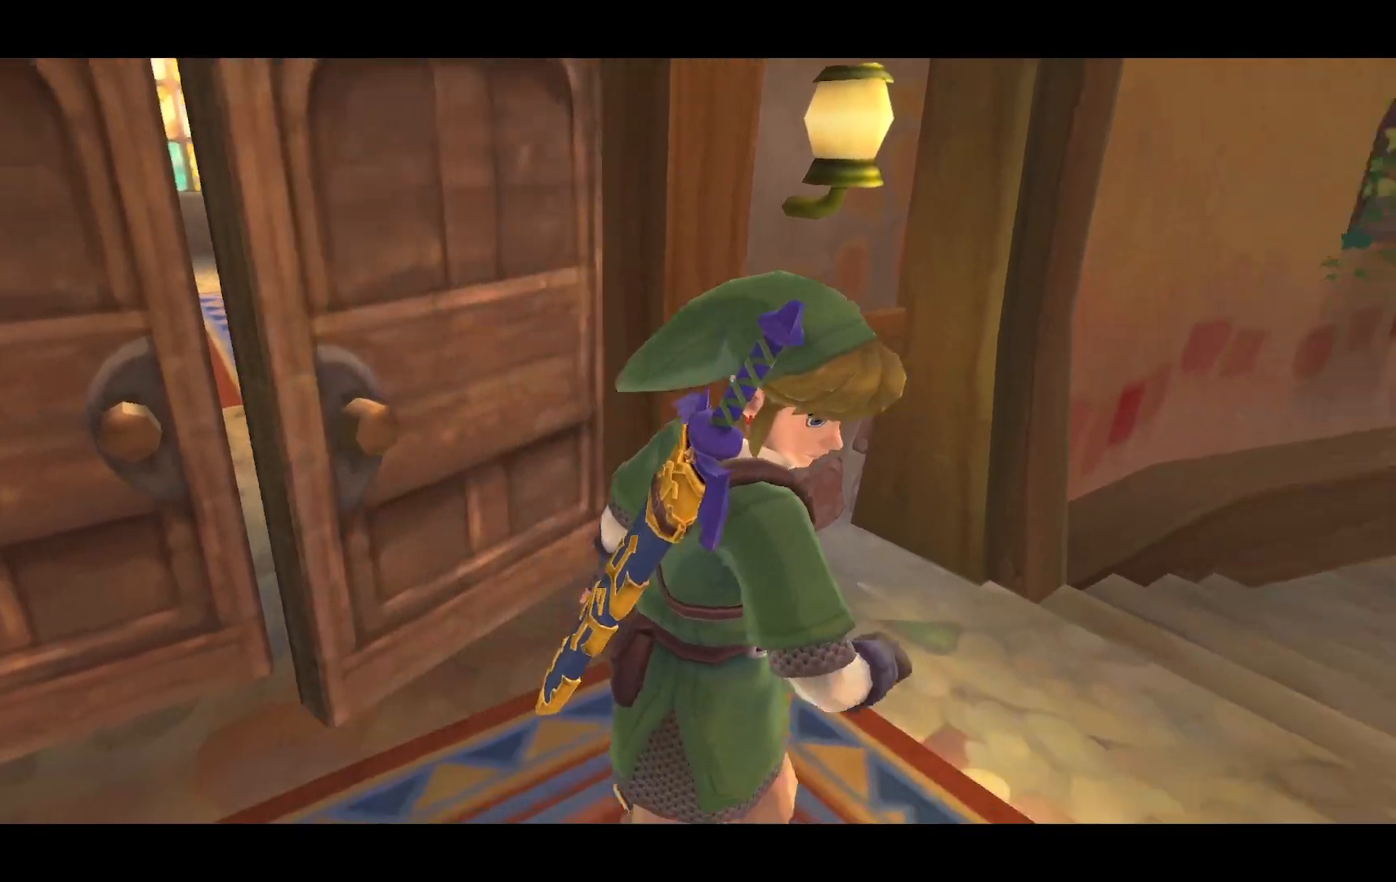
{"buttons": [], "left_stick": "center", "right_stick": "center", "events": [[217, "left_stick", "center"]]}
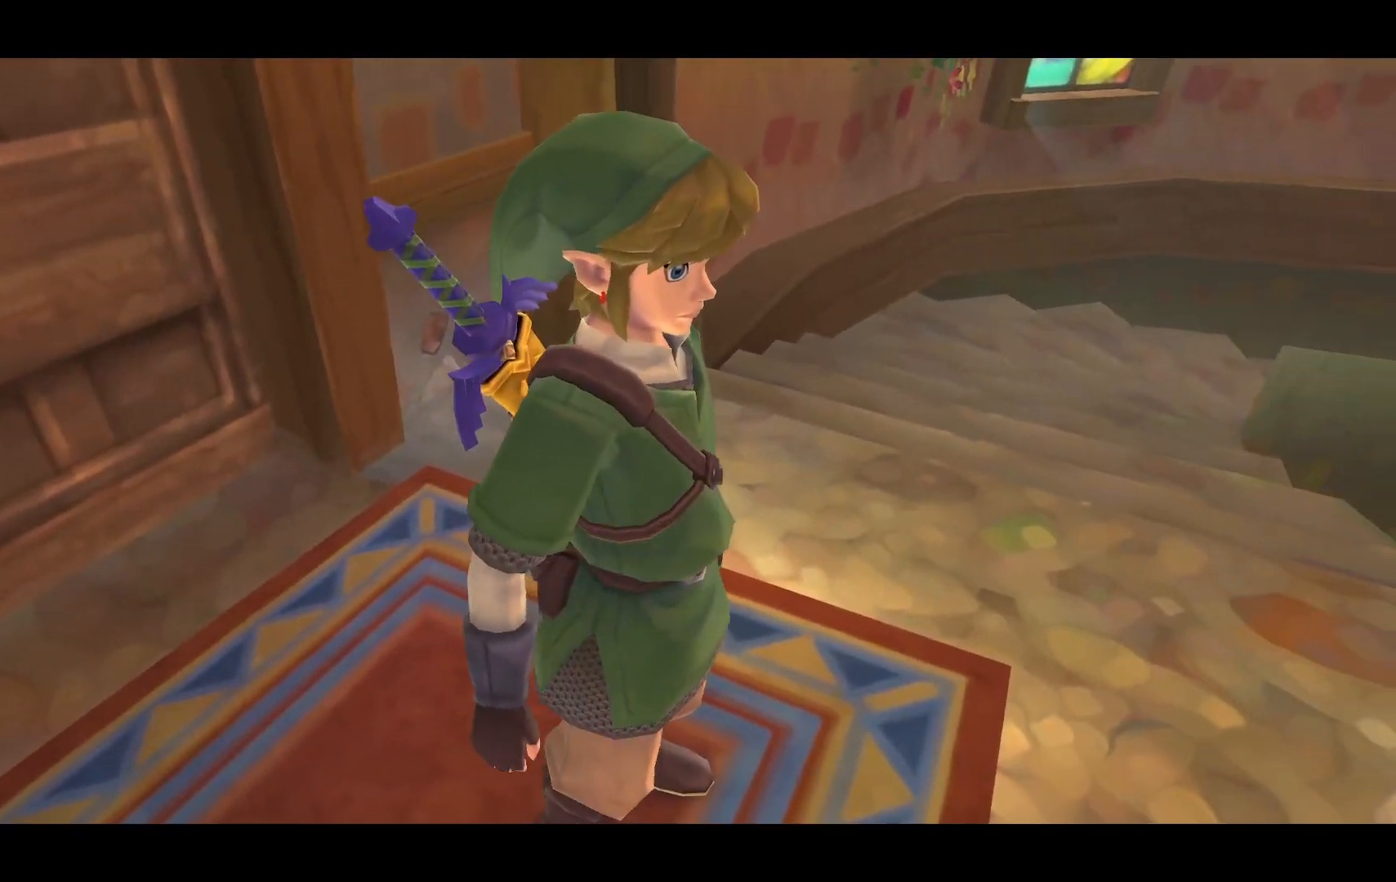
{"buttons": [], "left_stick": "center", "right_stick": "center", "events": []}
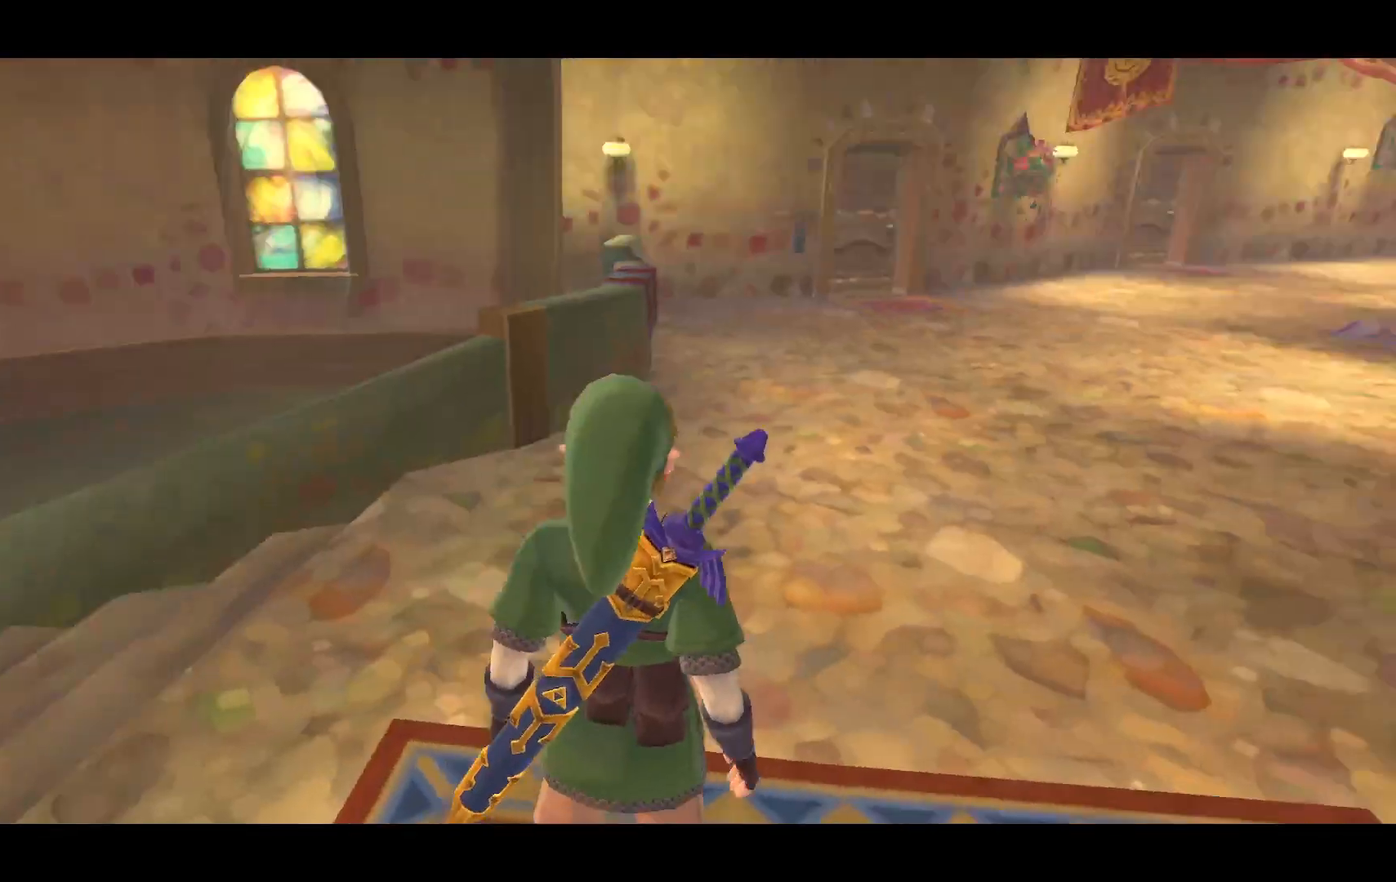
{"buttons": ["L1"], "left_stick": "up", "right_stick": "right", "events": [[33, "left_stick", "up"], [283, "L1", "down"], [467, "right_stick", "right"]]}
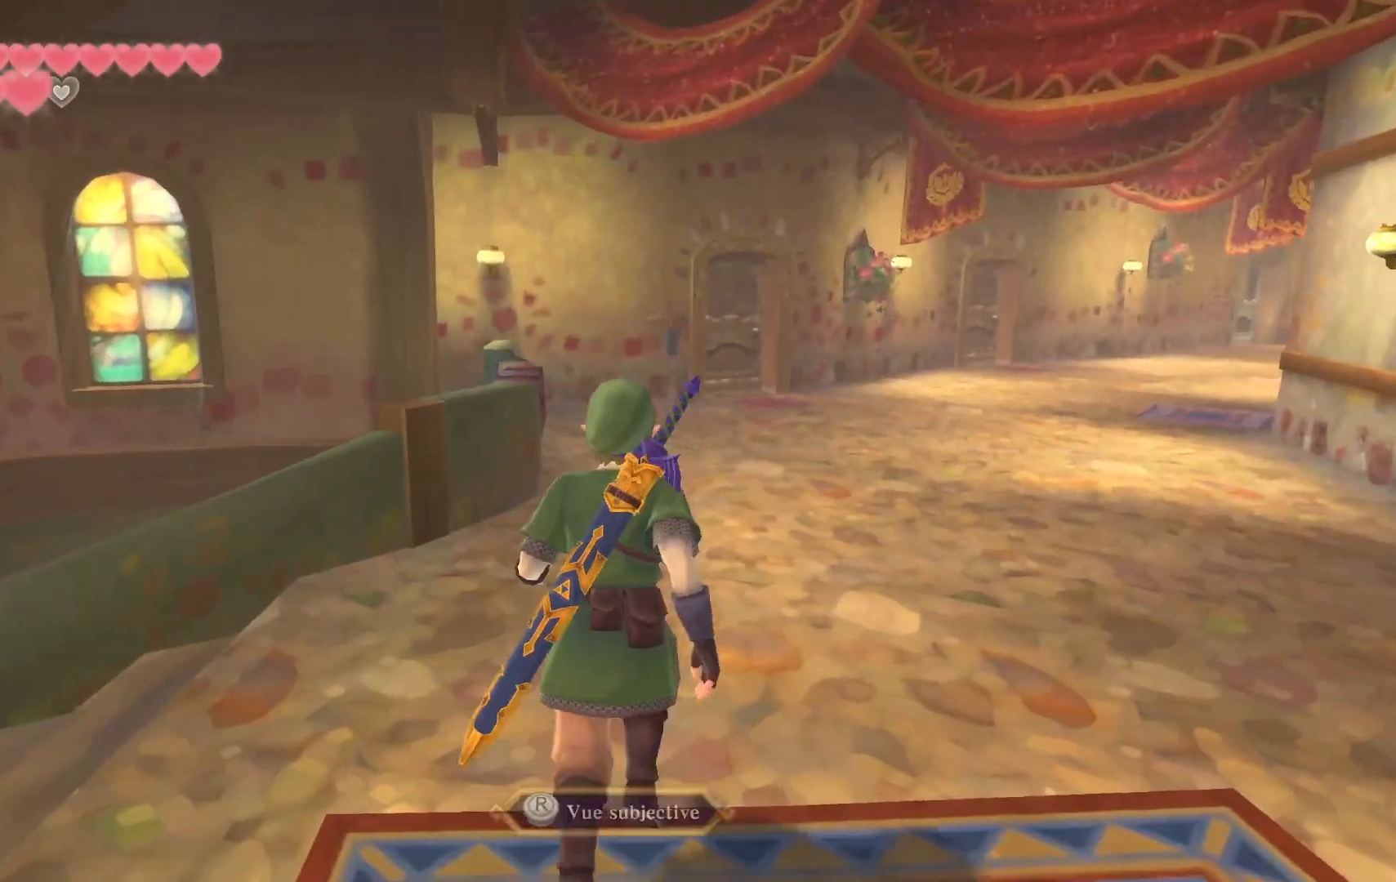
{"buttons": ["L1"], "left_stick": "up", "right_stick": "right", "events": []}
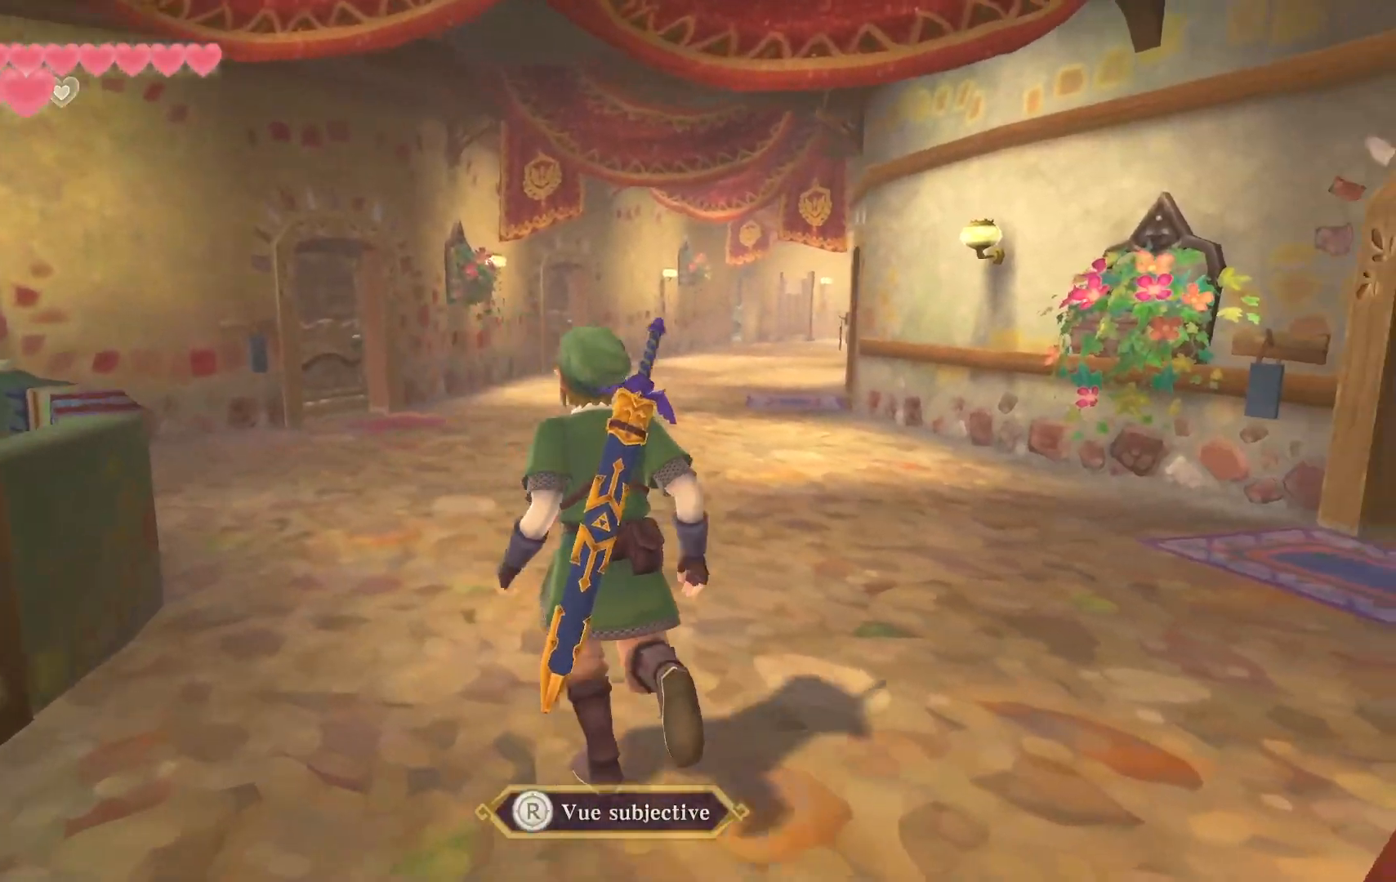
{"buttons": ["L1"], "left_stick": "down-right", "right_stick": "center", "events": [[300, "right_stick", "center"], [450, "left_stick", "down-right"]]}
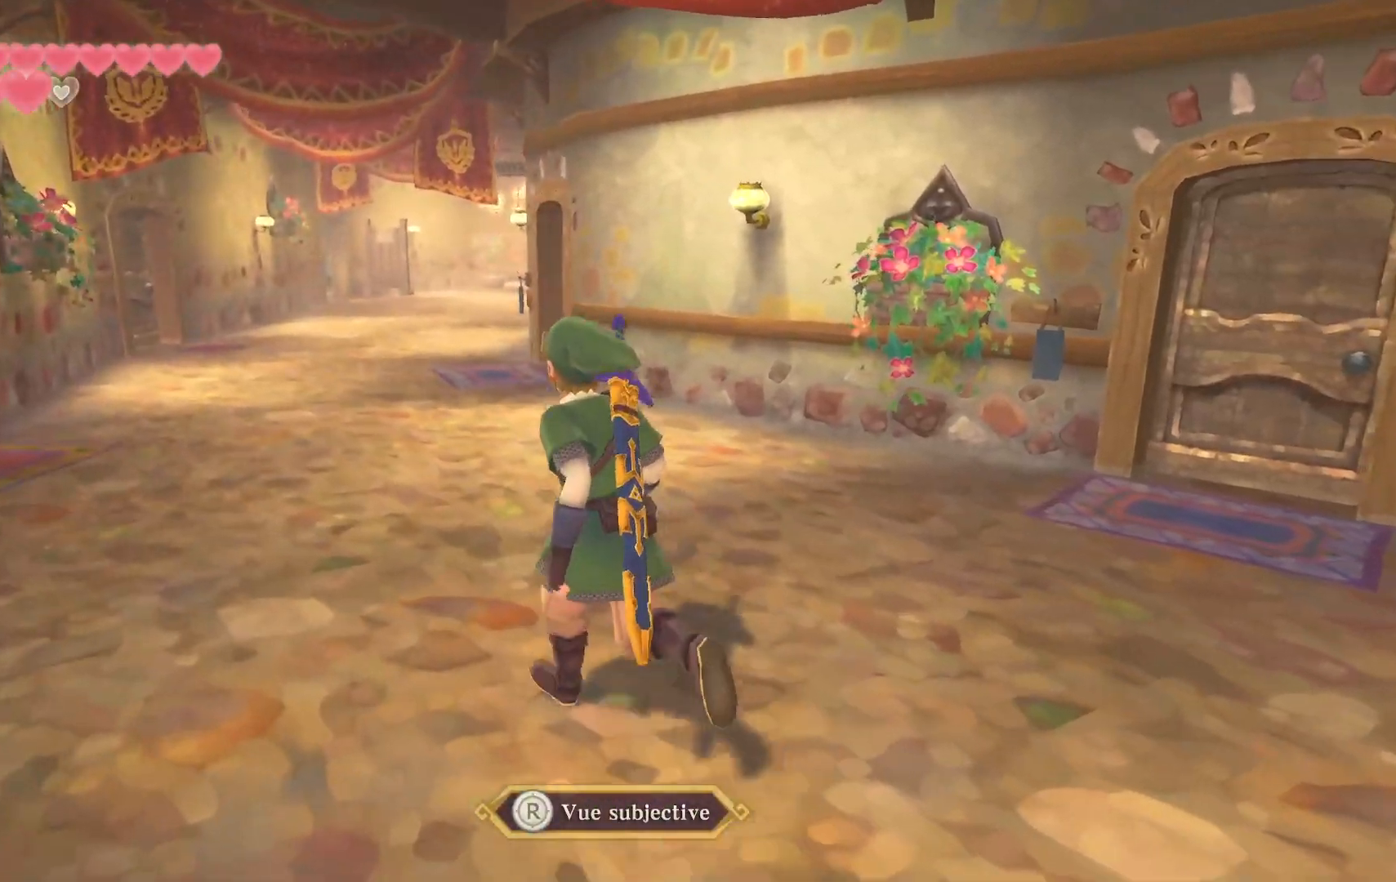
{"buttons": ["L1"], "left_stick": "right", "right_stick": "center", "events": [[150, "left_stick", "up-left"], [233, "left_stick", "up-right"], [300, "left_stick", "right"]]}
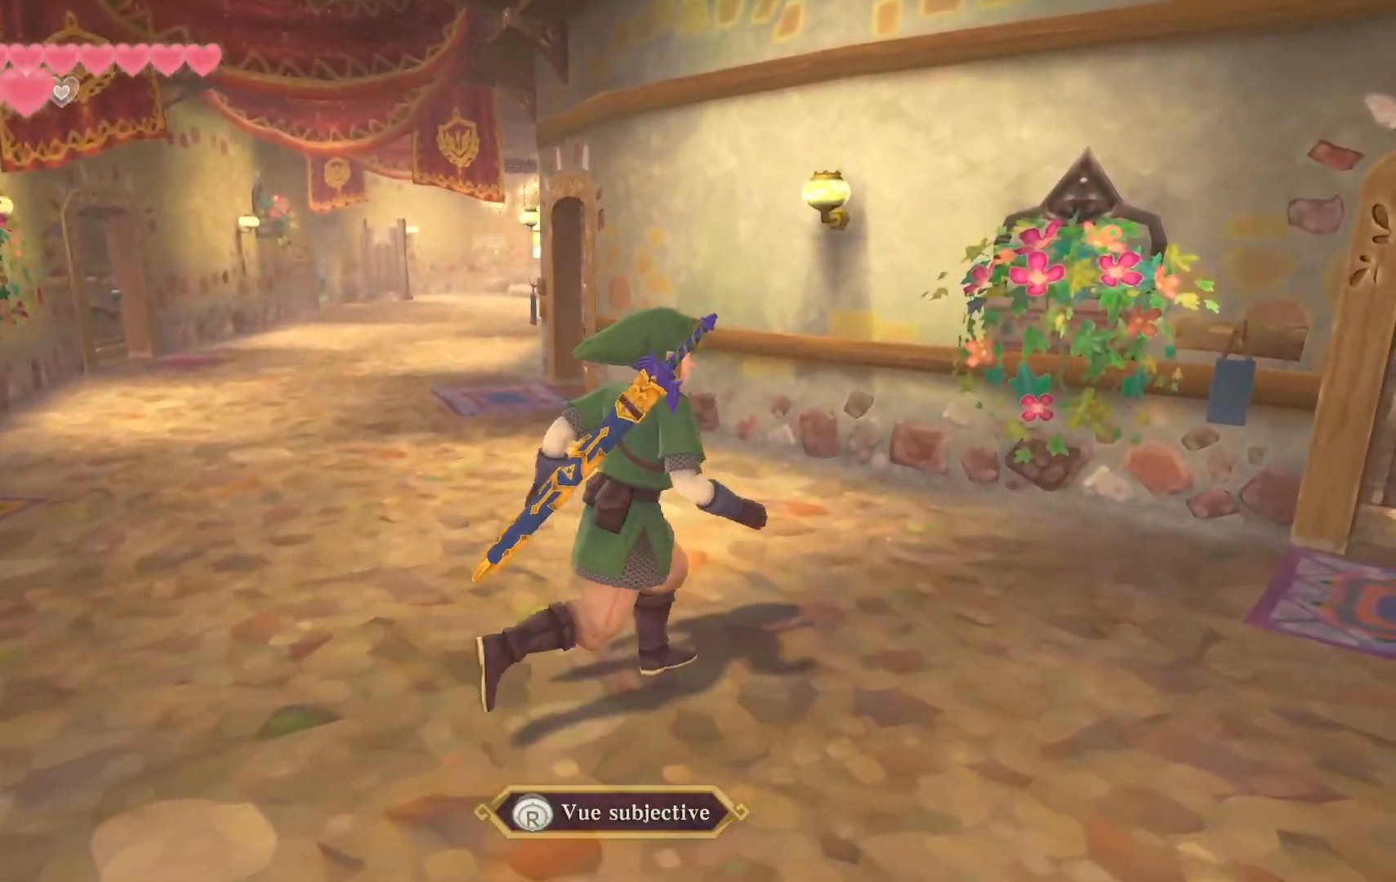
{"buttons": ["L1"], "left_stick": "up-right", "right_stick": "center", "events": [[17, "right_stick", "right"], [333, "left_stick", "up-right"], [367, "L2", "down"], [467, "L2", "up"], [467, "right_stick", "center"]]}
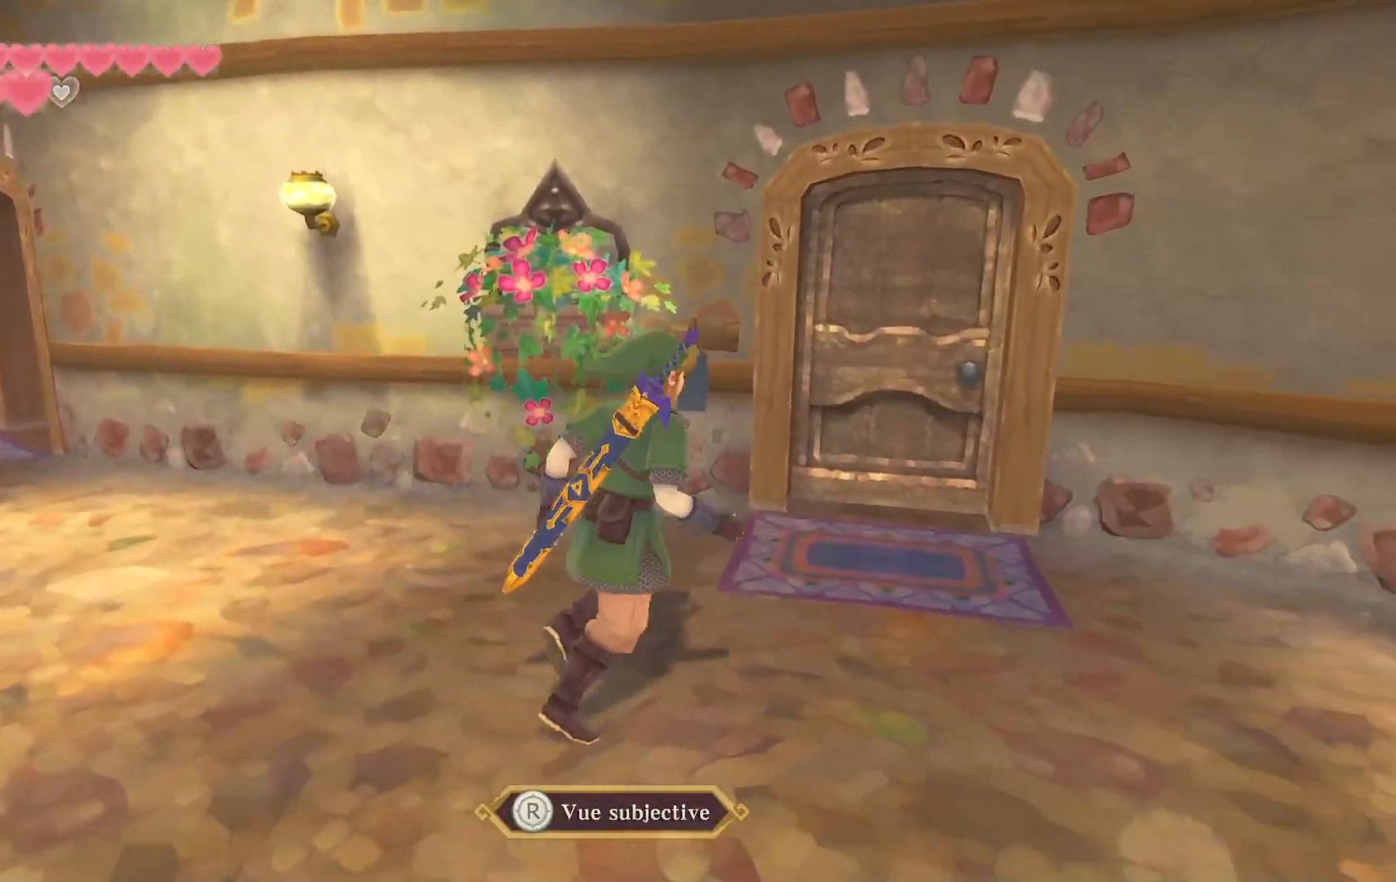
{"buttons": ["L1"], "left_stick": "up", "right_stick": "center", "events": [[267, "left_stick", "up"]]}
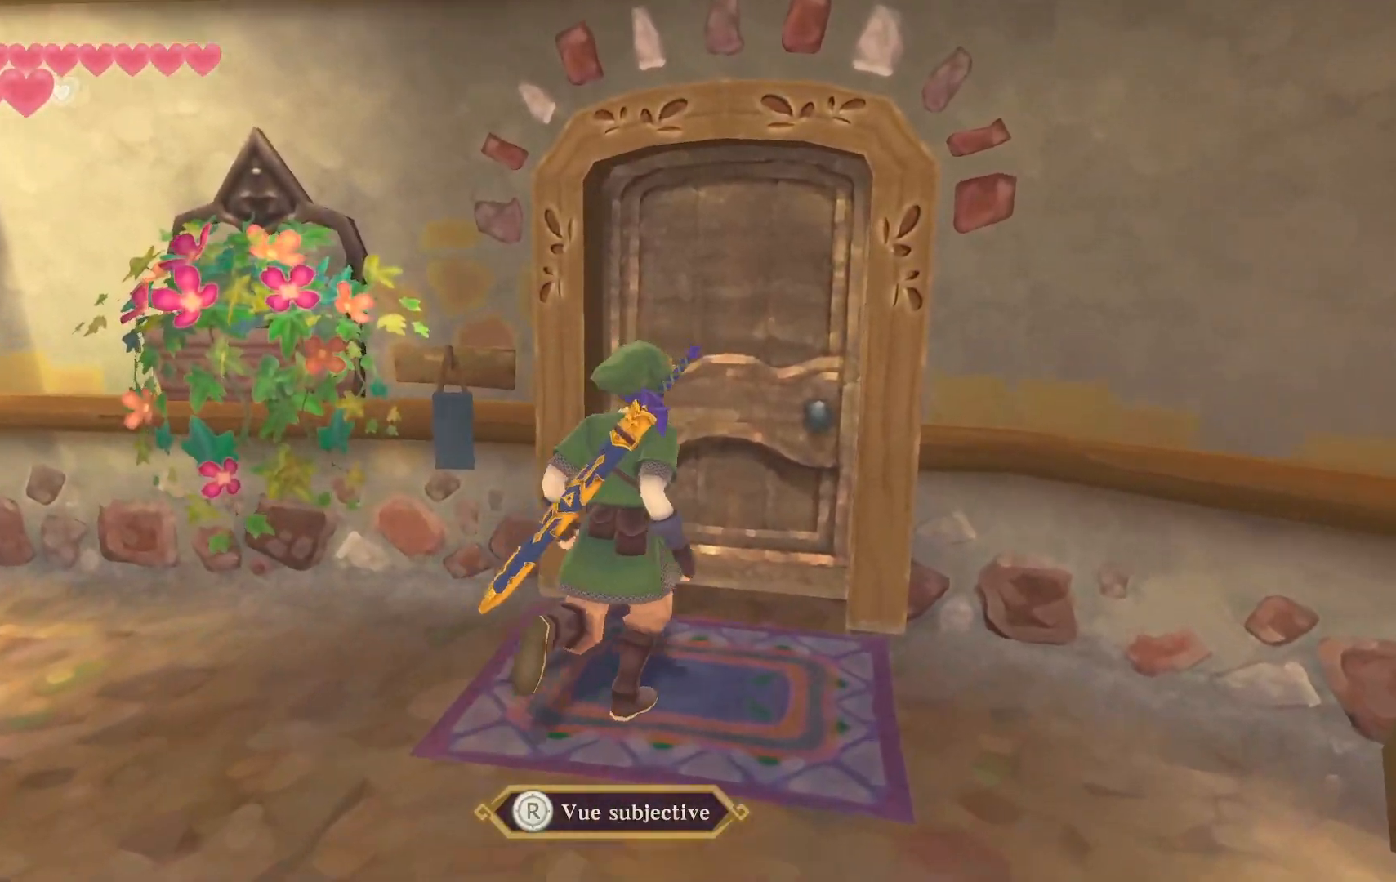
{"buttons": [], "left_stick": "center", "right_stick": "center", "events": [[50, "L1", "up"], [100, "left_stick", "center"]]}
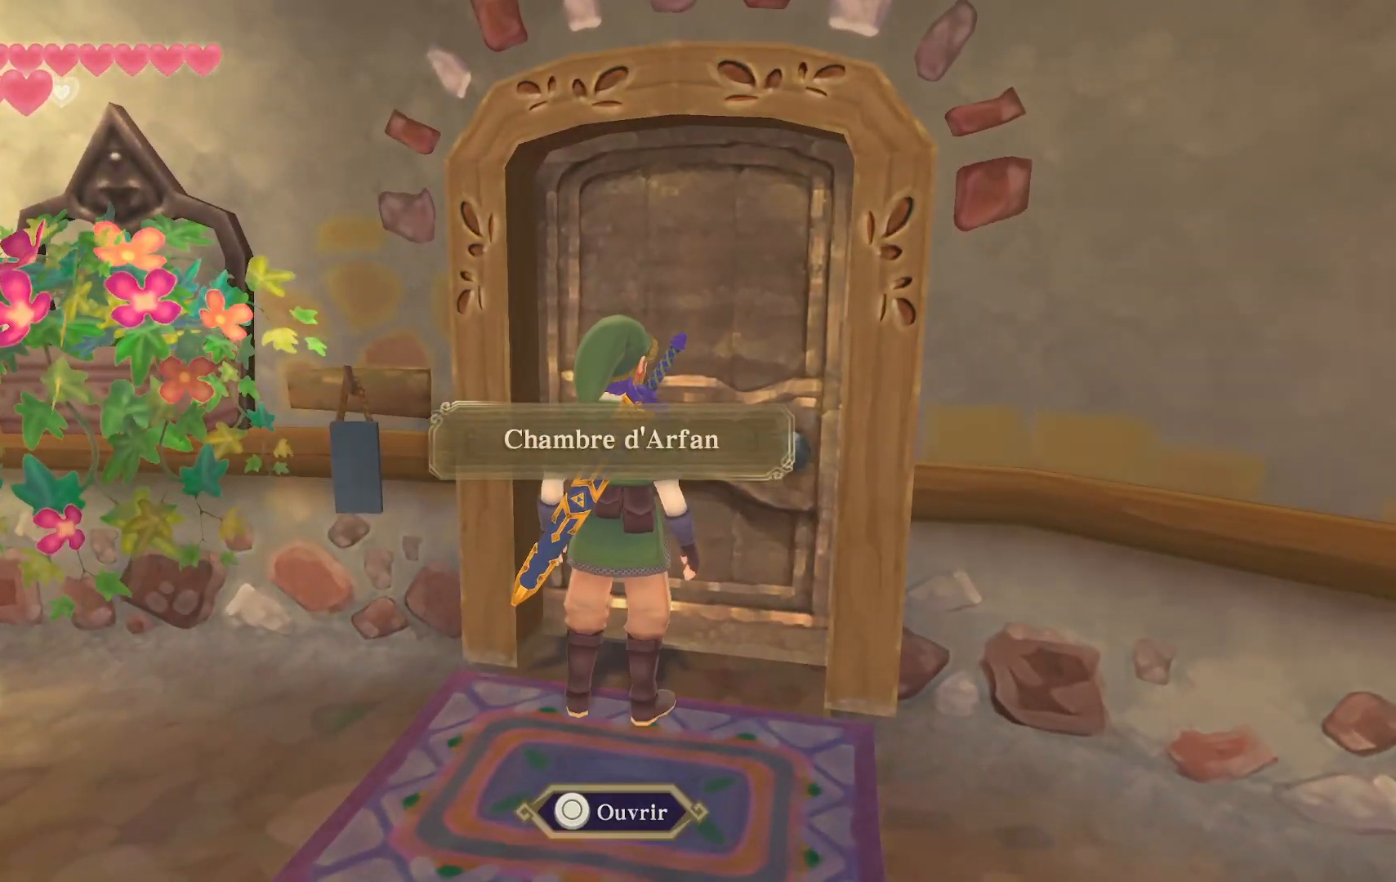
{"buttons": [], "left_stick": "center", "right_stick": "center", "events": [[33, "CIRCLE", "down"], [200, "CIRCLE", "up"]]}
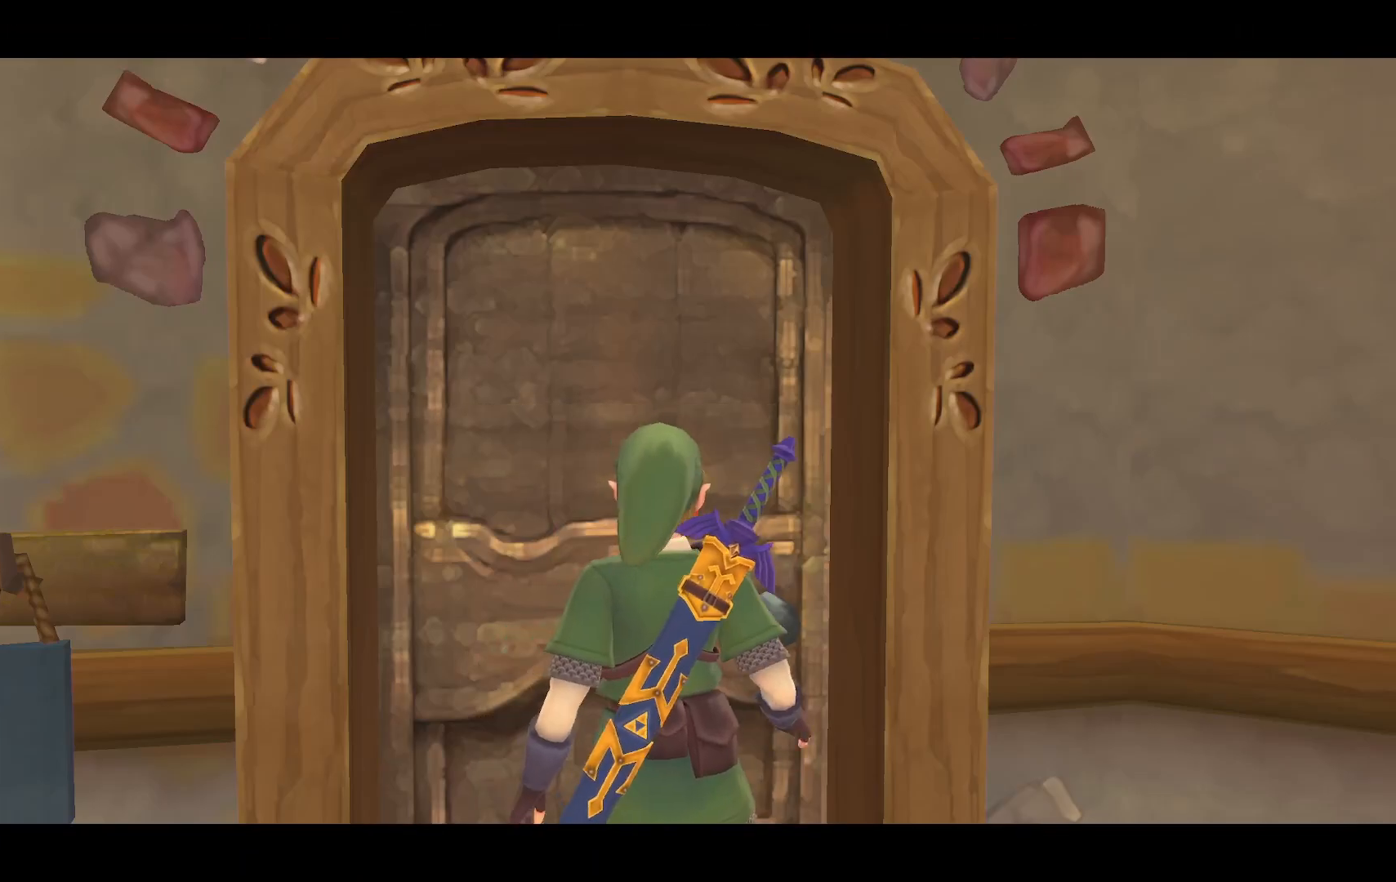
{"buttons": [], "left_stick": "center", "right_stick": "center", "events": []}
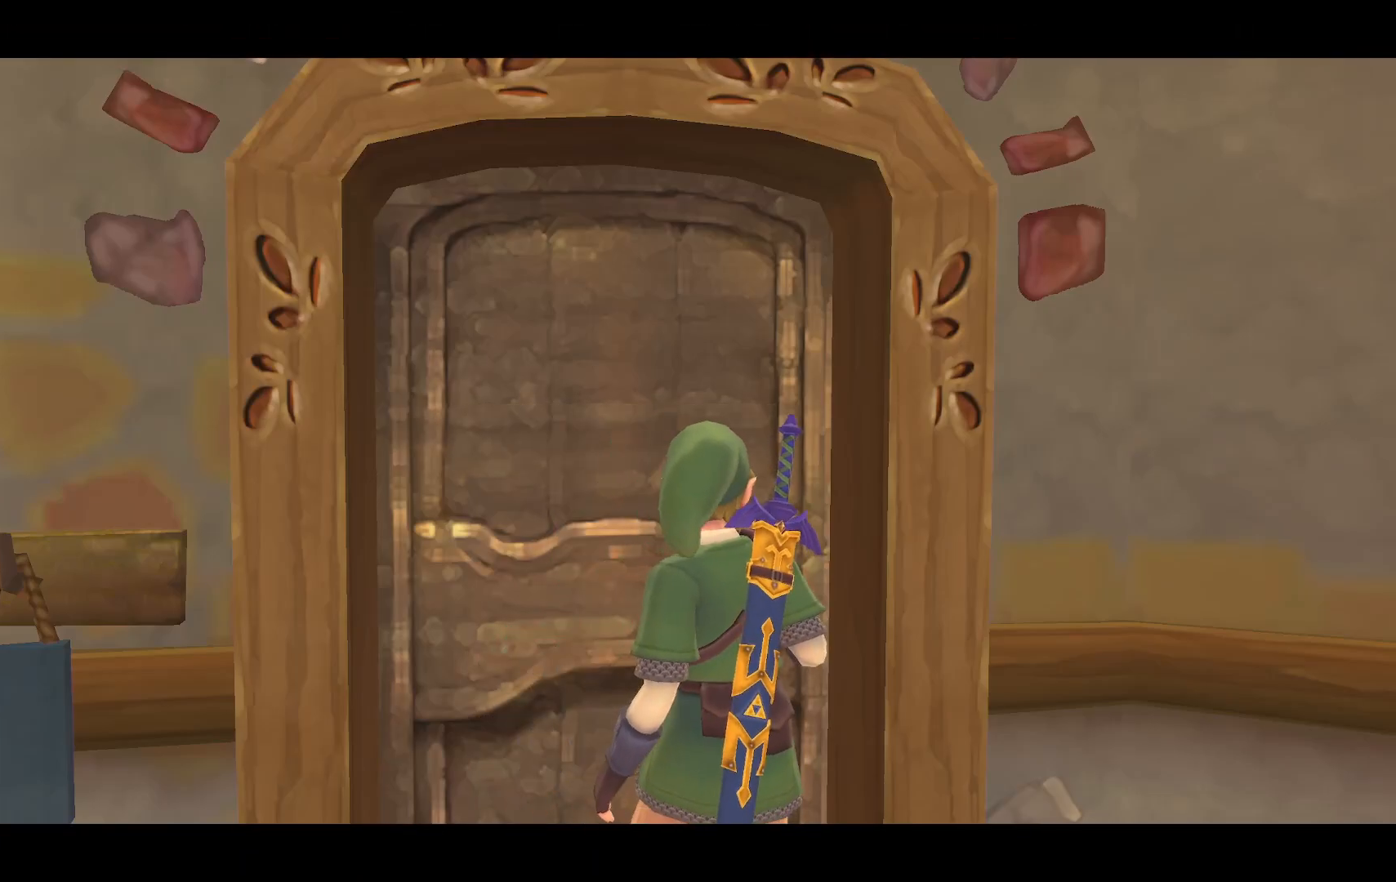
{"buttons": [], "left_stick": "center", "right_stick": "center", "events": []}